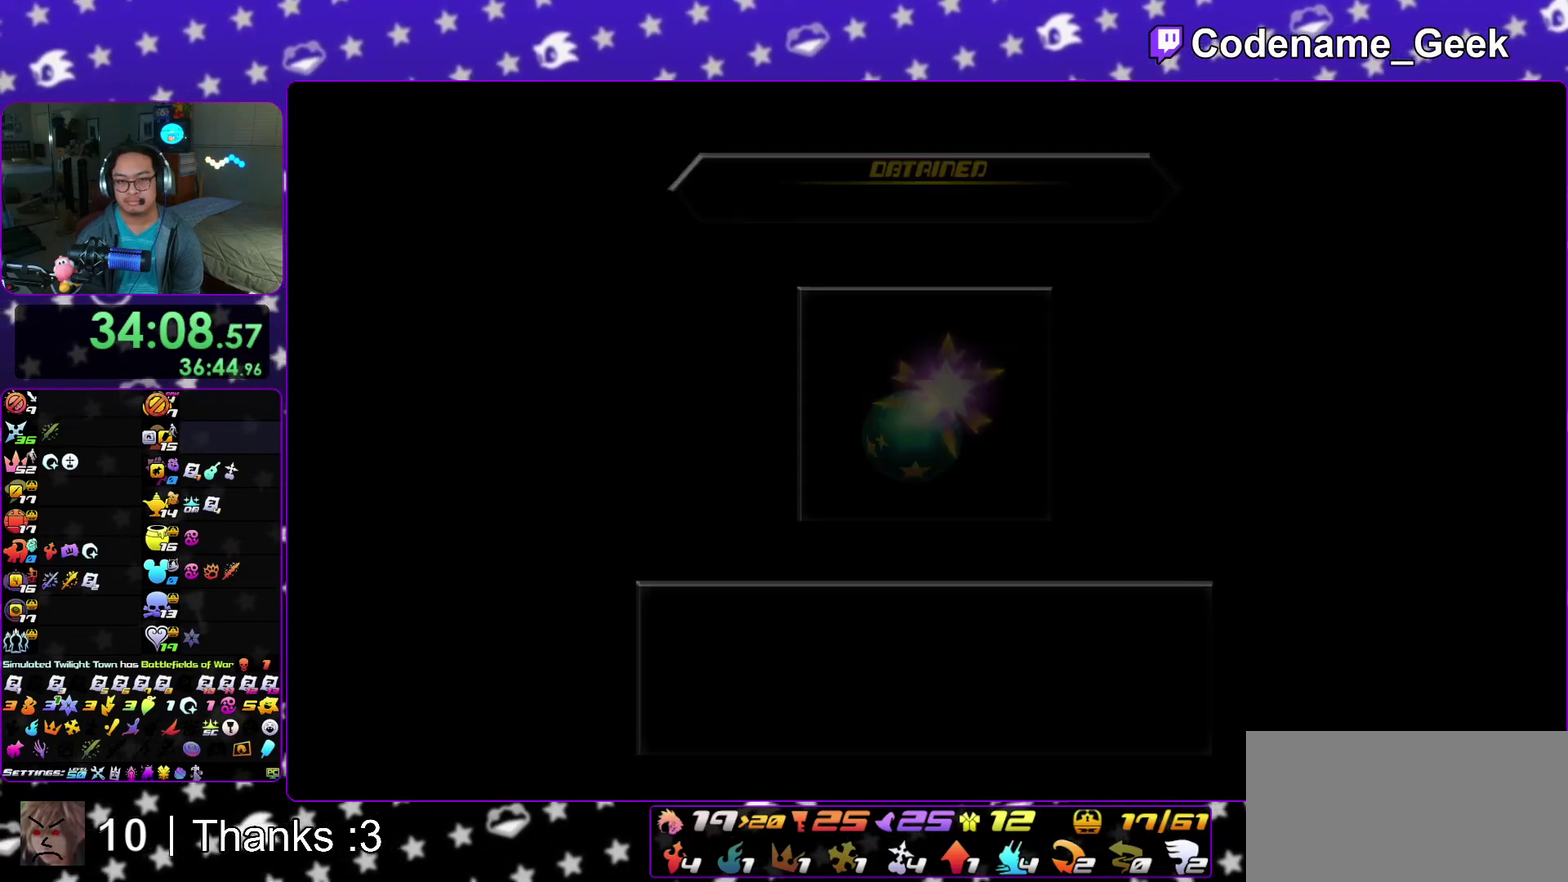
Gameplay with a controller (Nintendo layout); each line is a JSON object with the inputs held at the frame after it (dt_ms = milliseconds from this image to that frame). "events" lists button and stick changes between this image and that frame as [ms after this image, input, new state], when the widget could be followed in between. This overlay highlights the sticks when they move; stick clicks (L3 R3) are not distinguishable. Not read: HOME L3 R3 SELECT START.
{"dt_ms": 400, "buttons": ["B"], "left_stick": "center", "right_stick": "center", "events": [[83, "A", "up"], [167, "B", "up"], [283, "A", "down"], [350, "B", "down"], [367, "A", "up"]]}
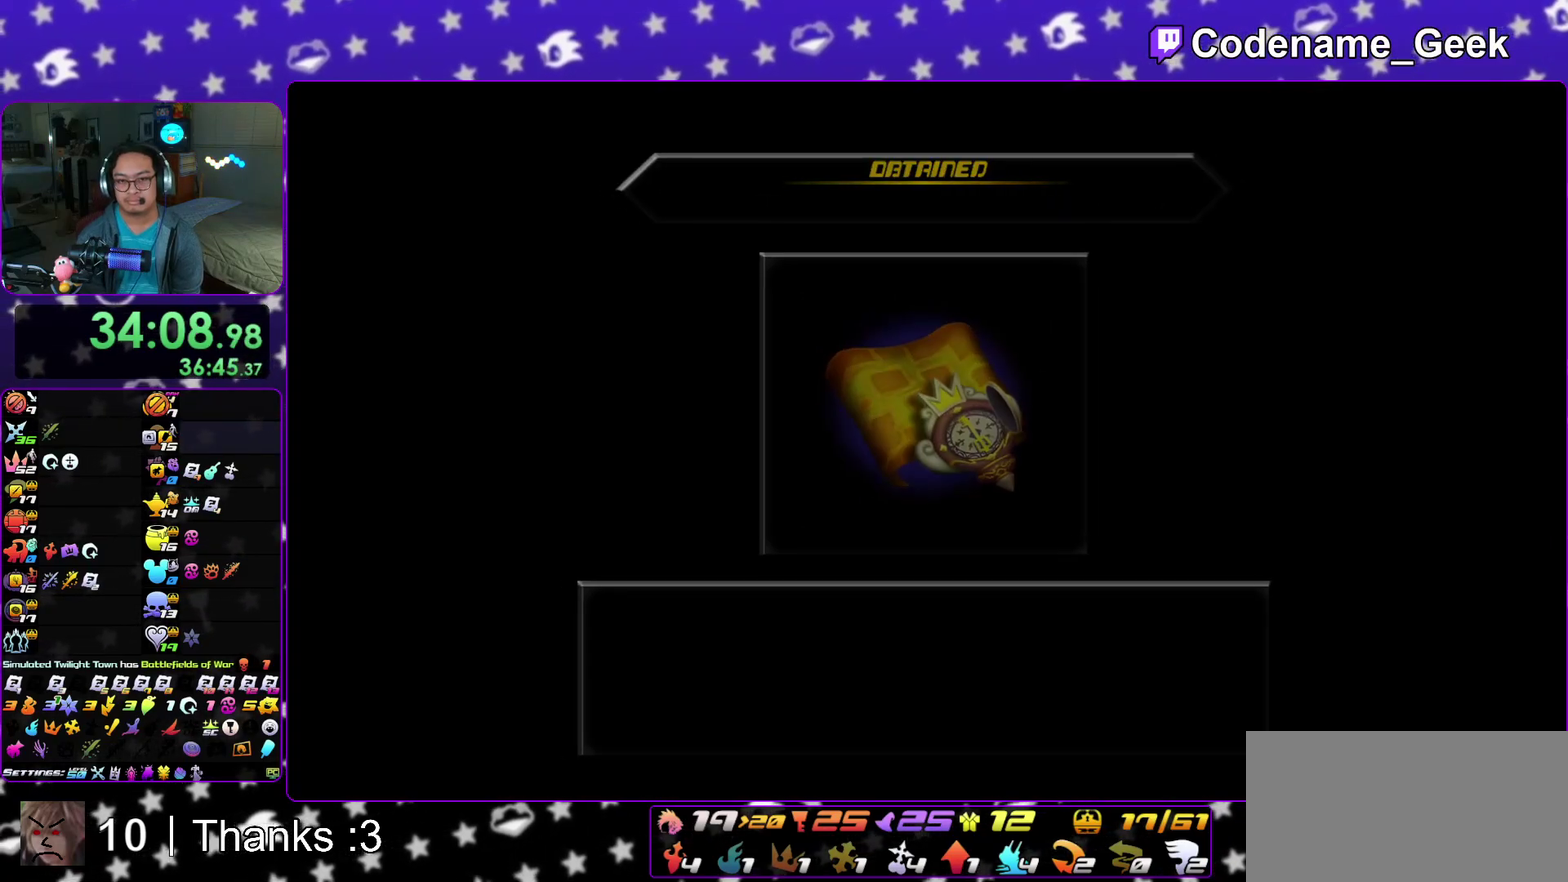
{"dt_ms": 600, "buttons": ["A", "B"], "left_stick": "center", "right_stick": "center", "events": [[167, "B", "up"], [233, "B", "down"], [317, "A", "down"], [317, "B", "up"], [367, "A", "up"], [367, "B", "down"], [433, "A", "down"]]}
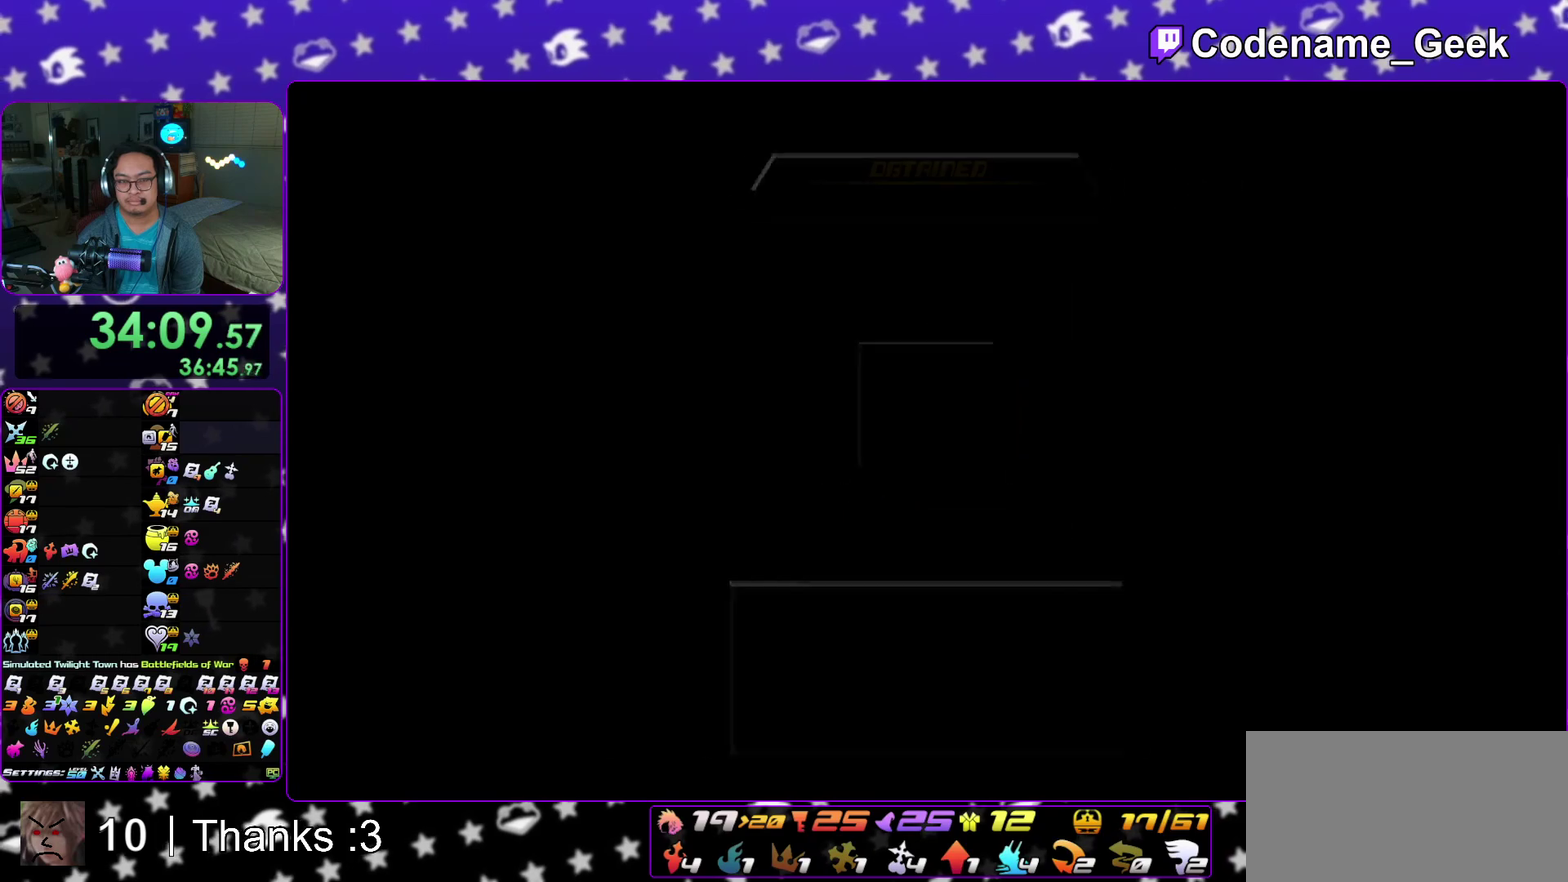
{"dt_ms": 600, "buttons": [], "left_stick": "up", "right_stick": "center"}
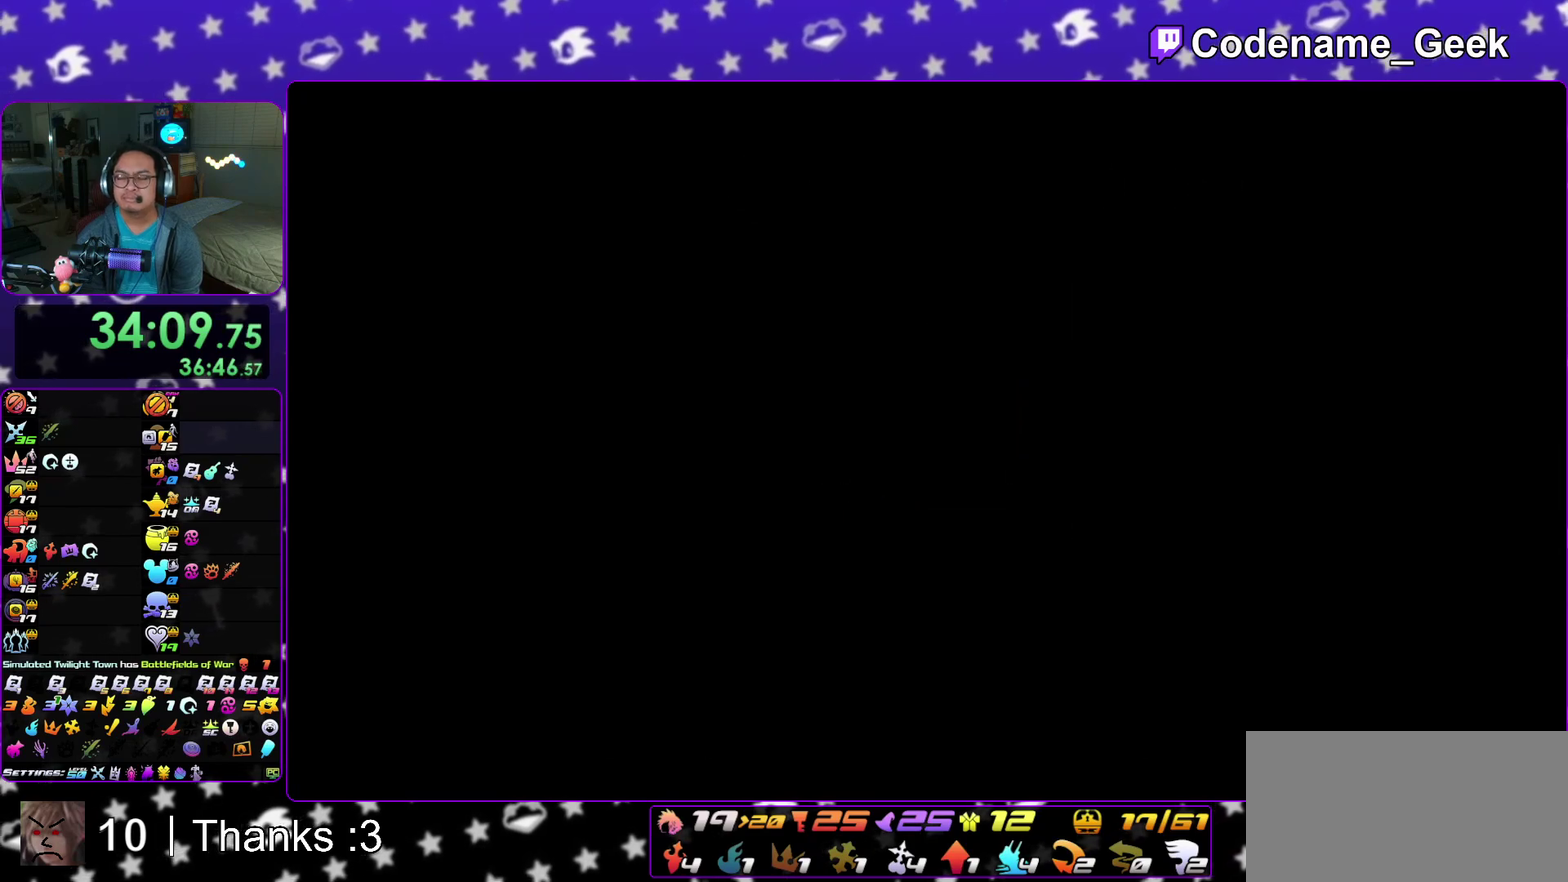
{"dt_ms": 400, "buttons": [], "left_stick": "up", "right_stick": "center"}
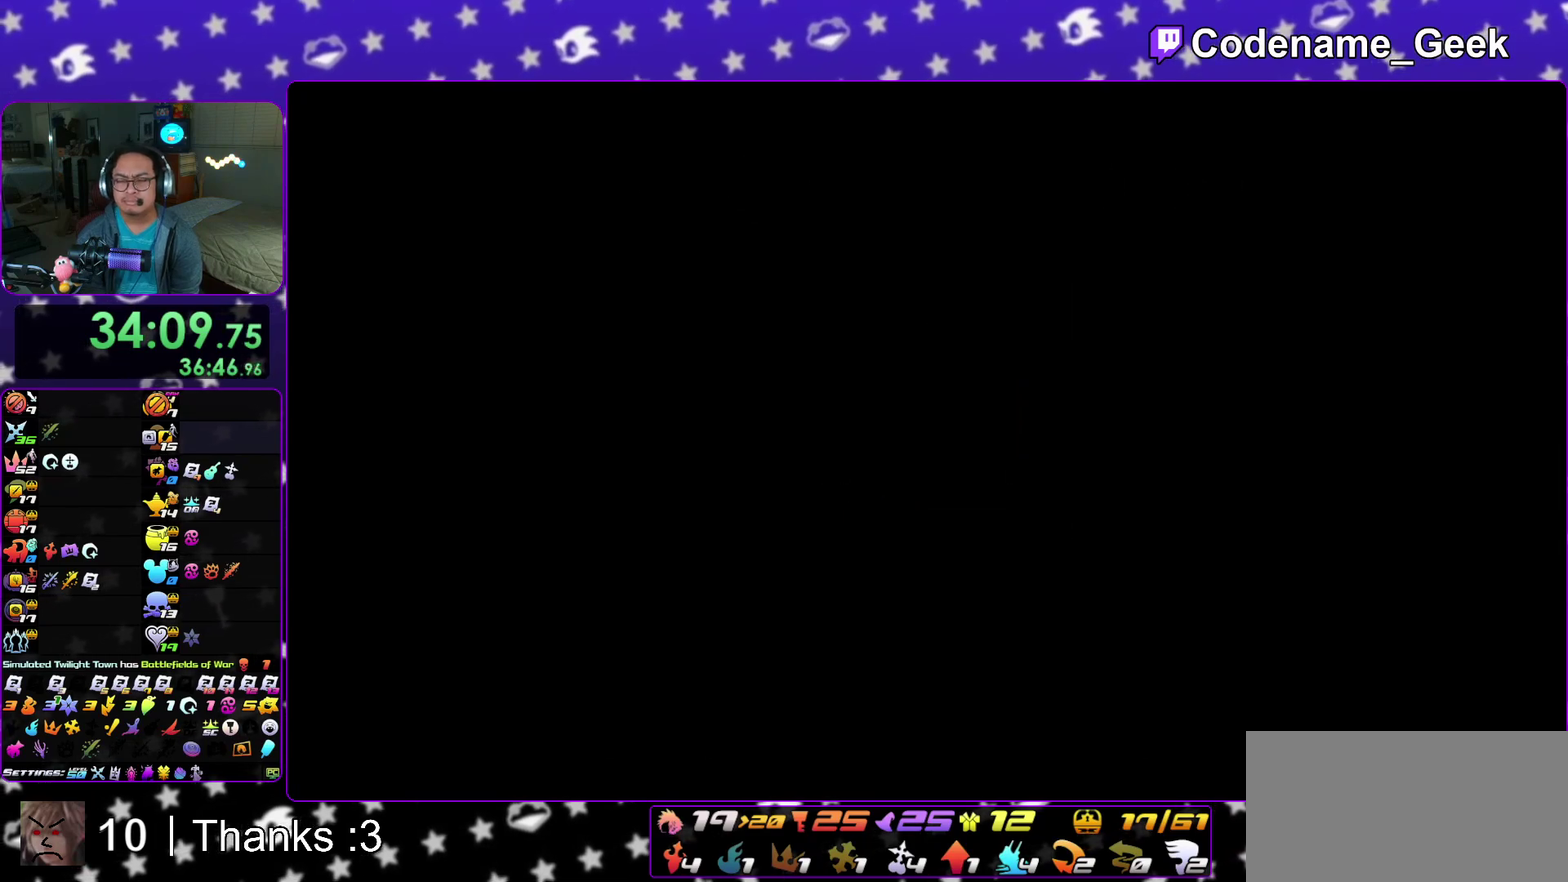
{"dt_ms": 700, "buttons": [], "left_stick": "up", "right_stick": "center"}
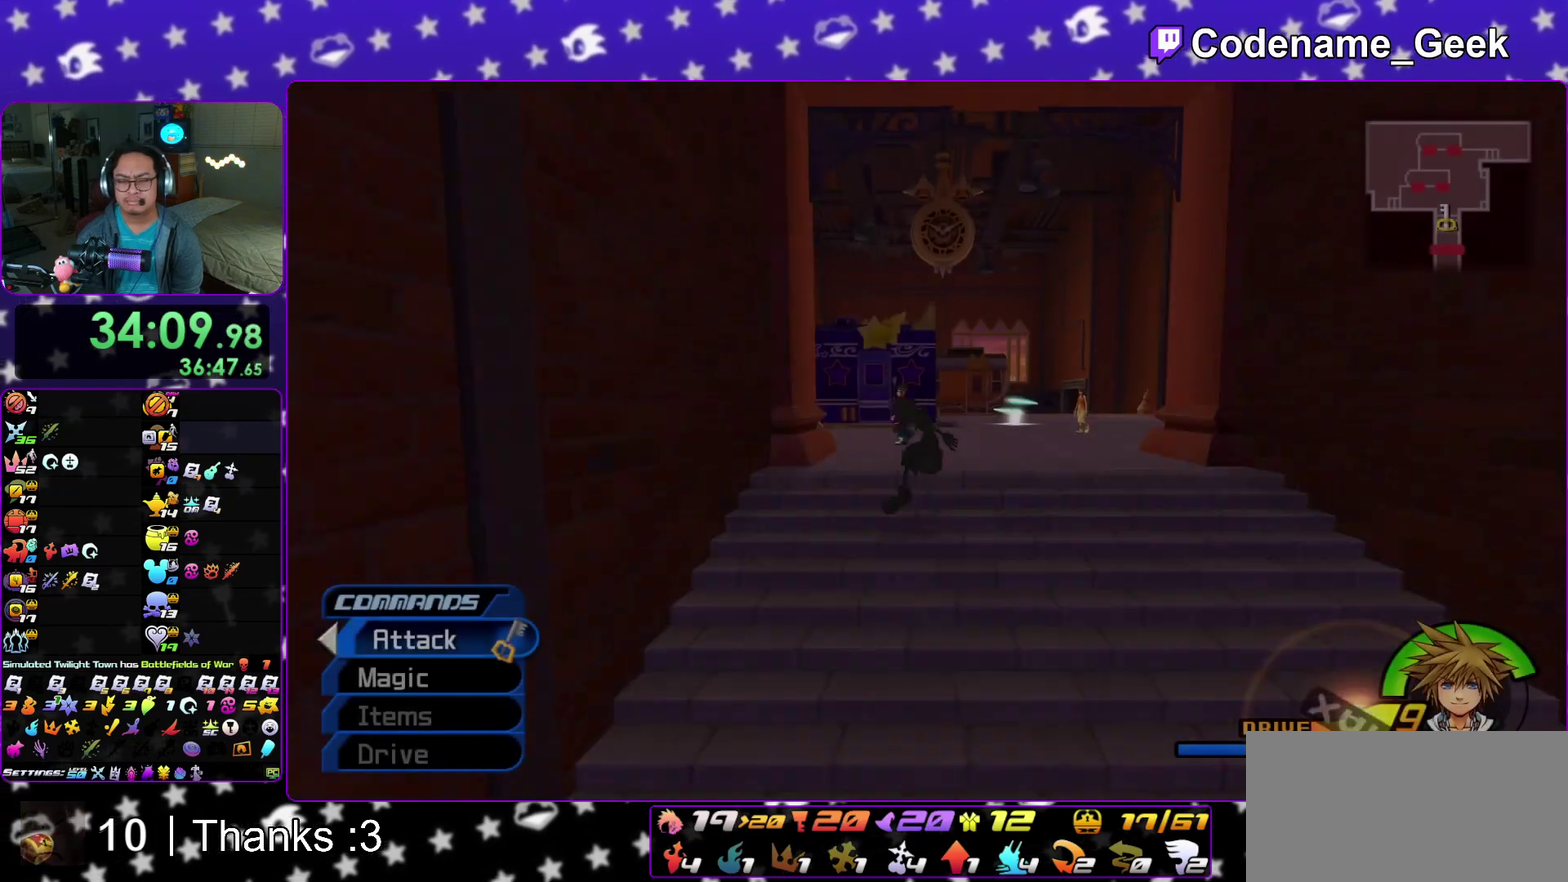
{"dt_ms": 300, "buttons": [], "left_stick": "up", "right_stick": "center"}
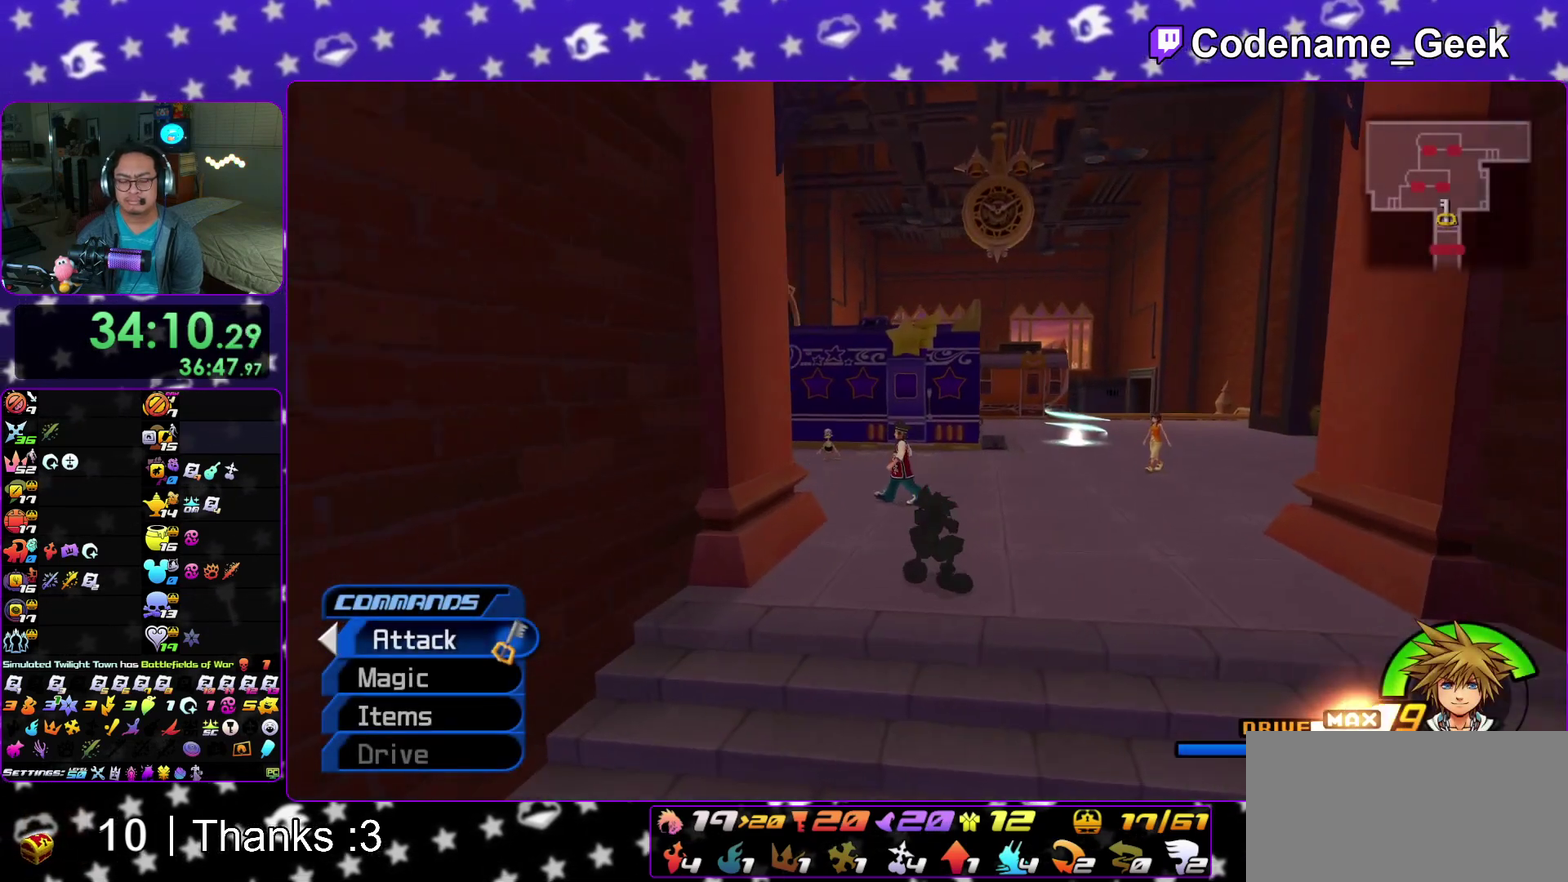
{"dt_ms": 600, "buttons": ["Y"], "left_stick": "left", "right_stick": "left"}
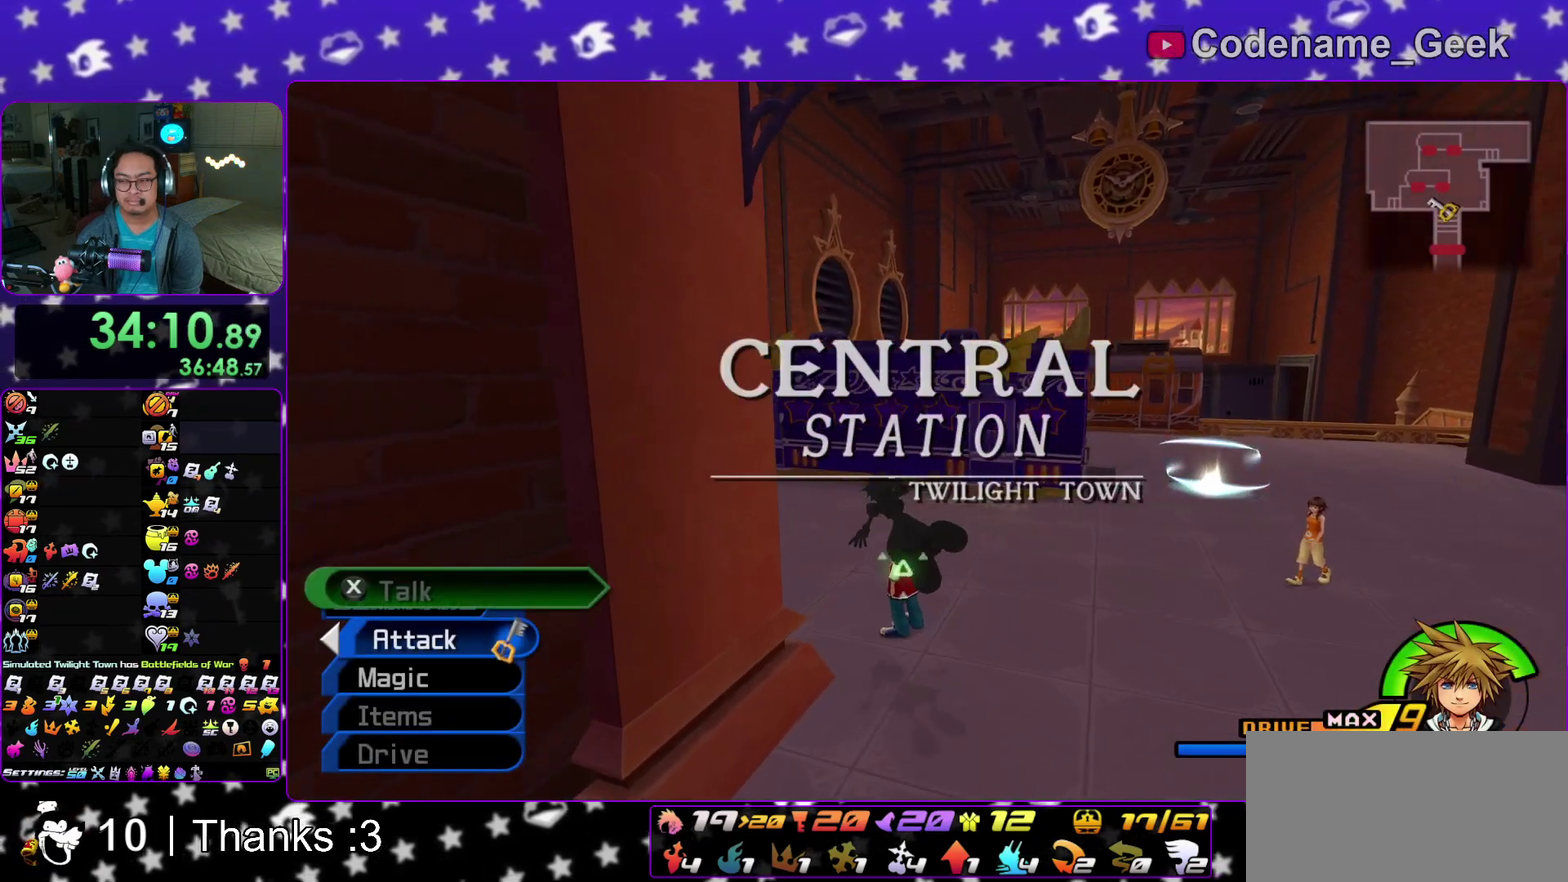
{"dt_ms": 400, "buttons": ["Y"], "left_stick": "up", "right_stick": "center"}
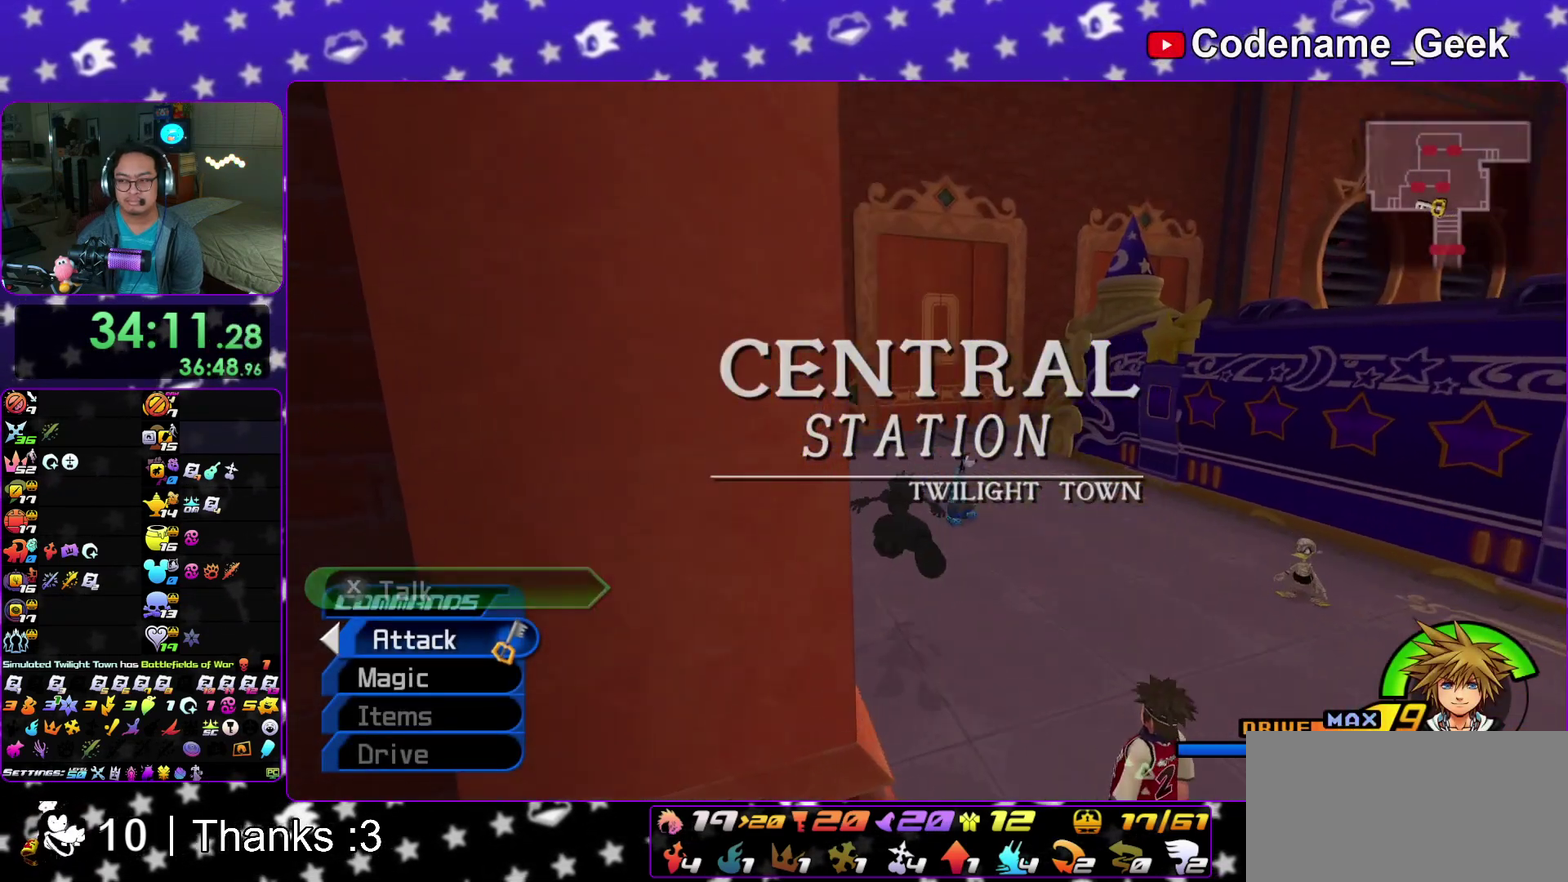
{"dt_ms": 500, "buttons": ["Y"], "left_stick": "up", "right_stick": "center"}
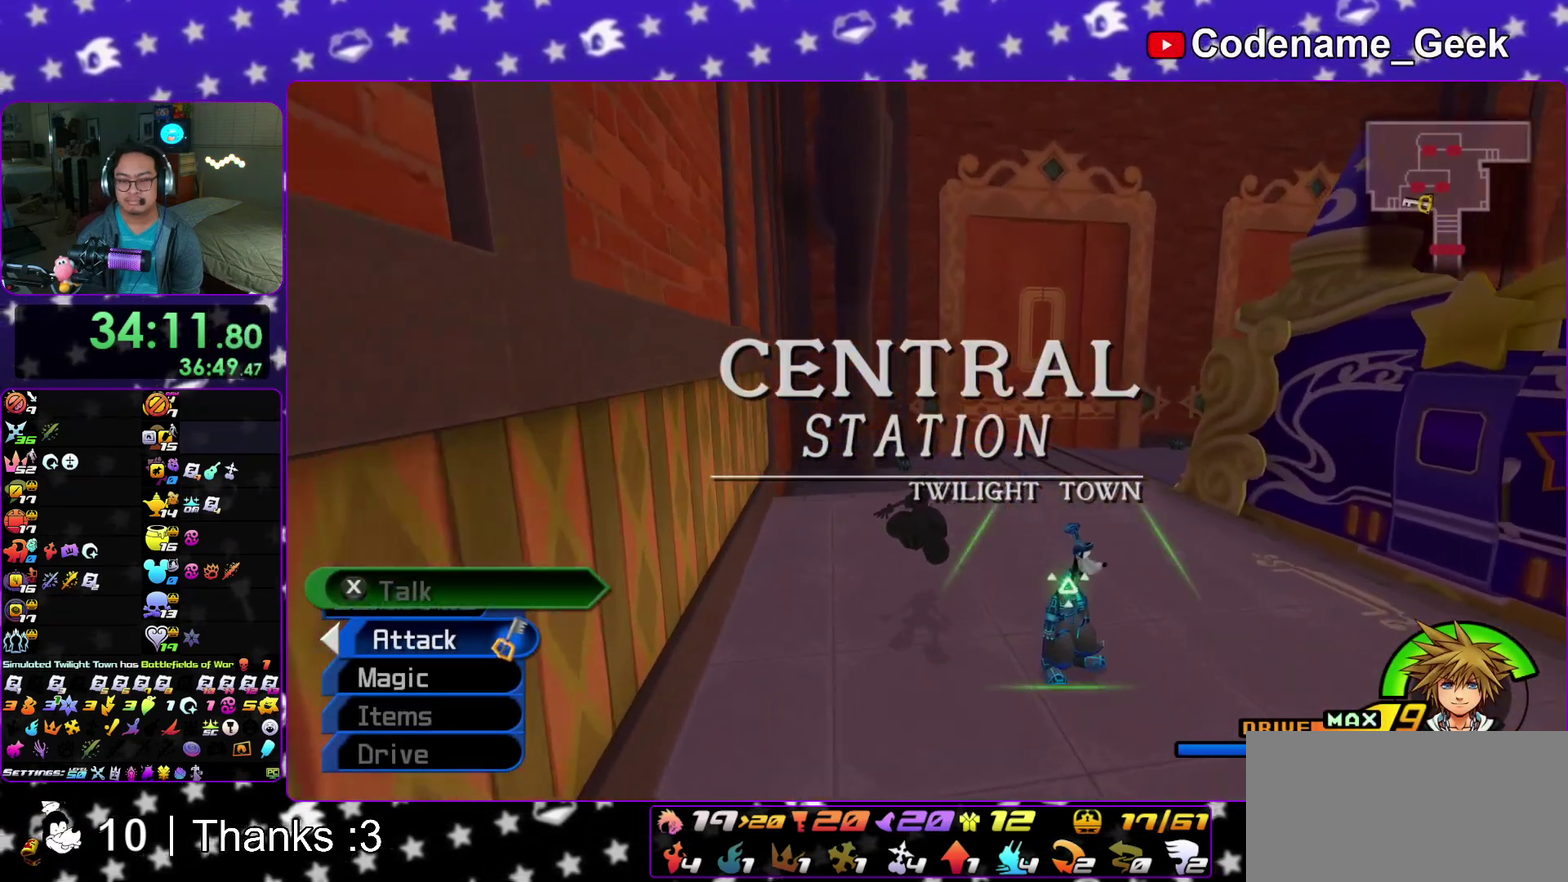
{"dt_ms": 400, "buttons": ["Y"], "left_stick": "up", "right_stick": "center"}
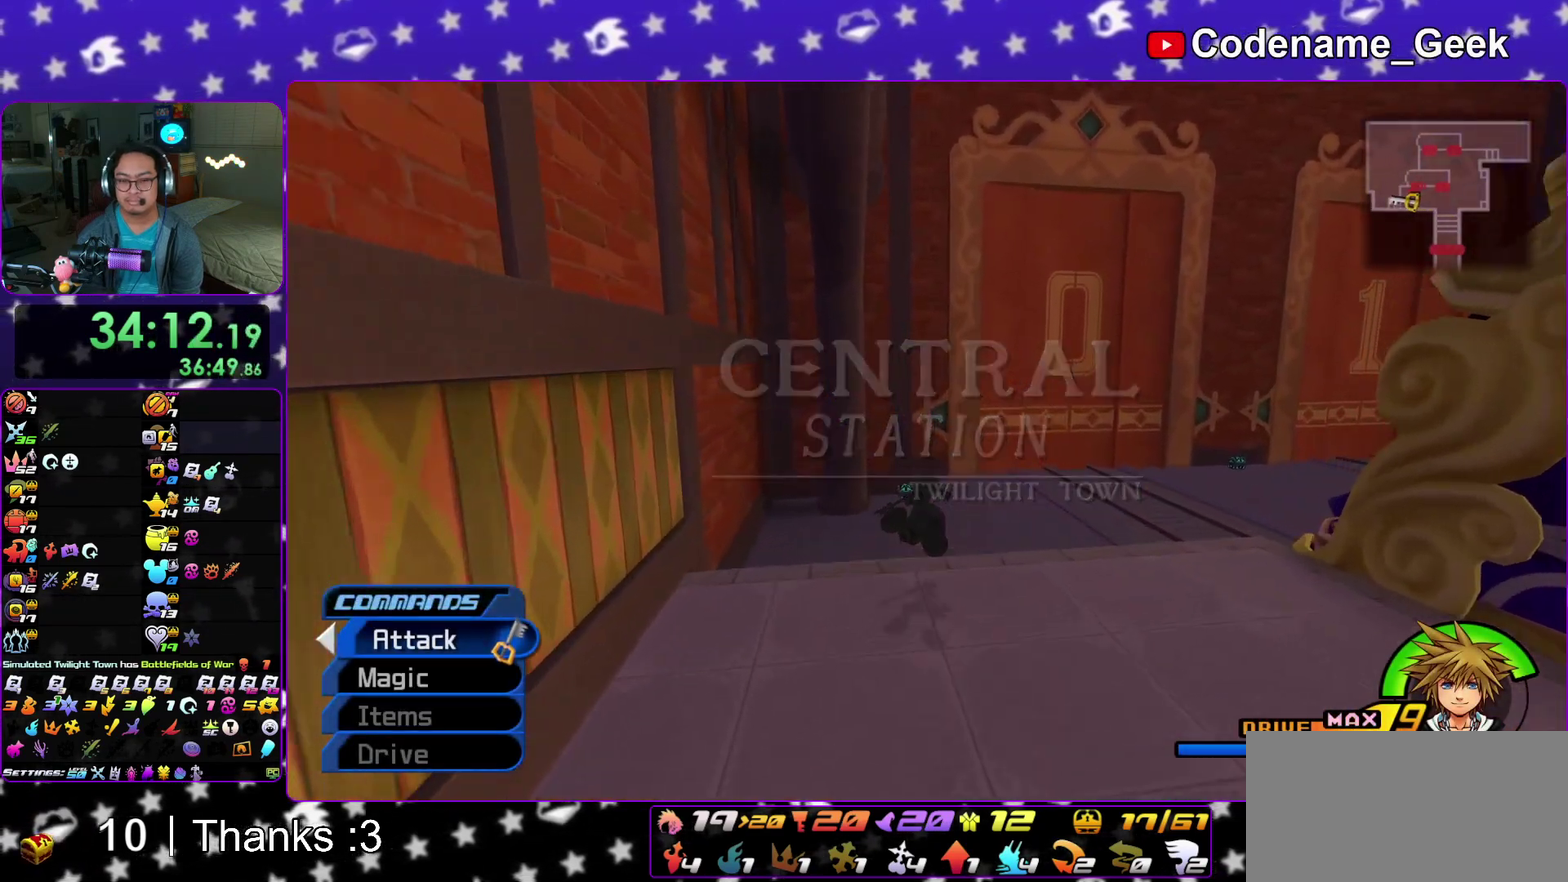
{"dt_ms": 600, "buttons": [], "left_stick": "up", "right_stick": "center"}
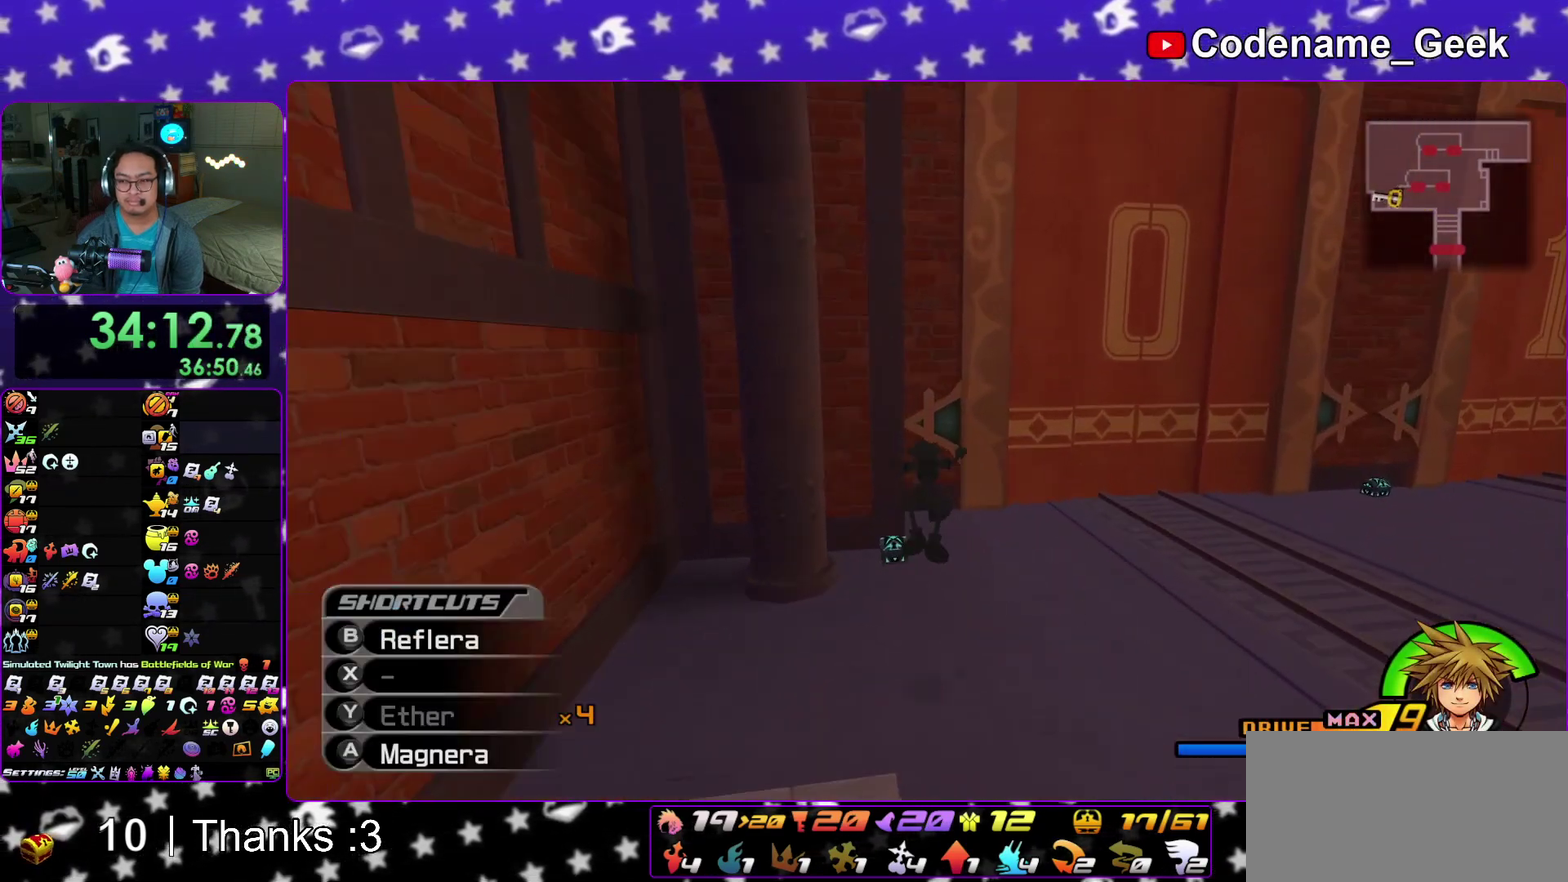
{"dt_ms": 600, "buttons": [], "left_stick": "left", "right_stick": "right"}
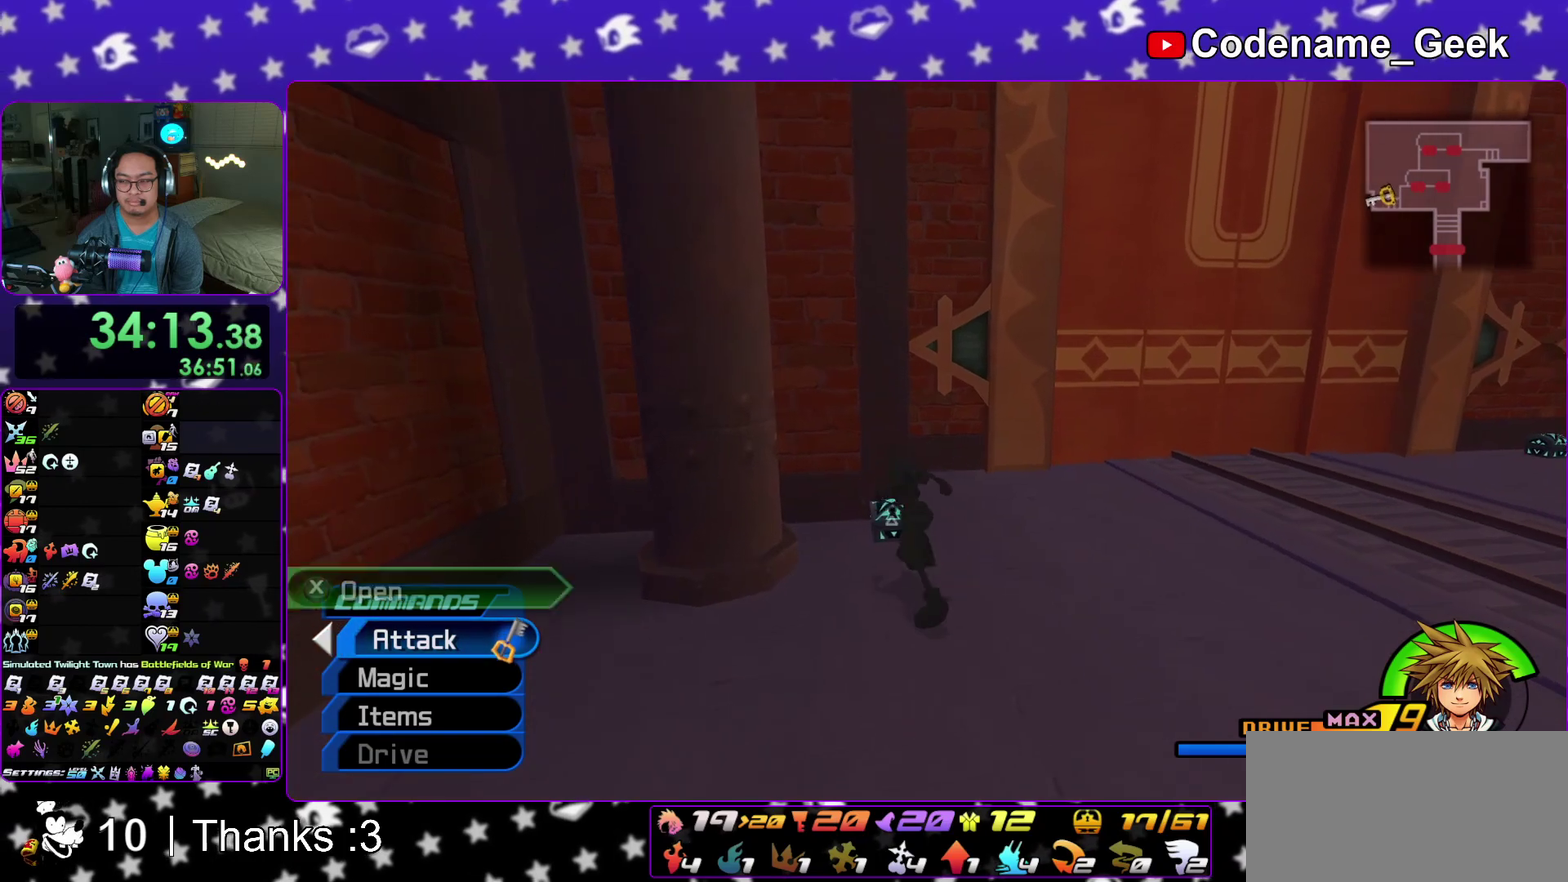
{"dt_ms": 400, "buttons": [], "left_stick": "right", "right_stick": "down-right", "events": [[100, "X", "down"], [117, "left_stick", "right"], [200, "X", "up"], [283, "X", "down"], [383, "right_stick", "down-right"], [400, "X", "up"]]}
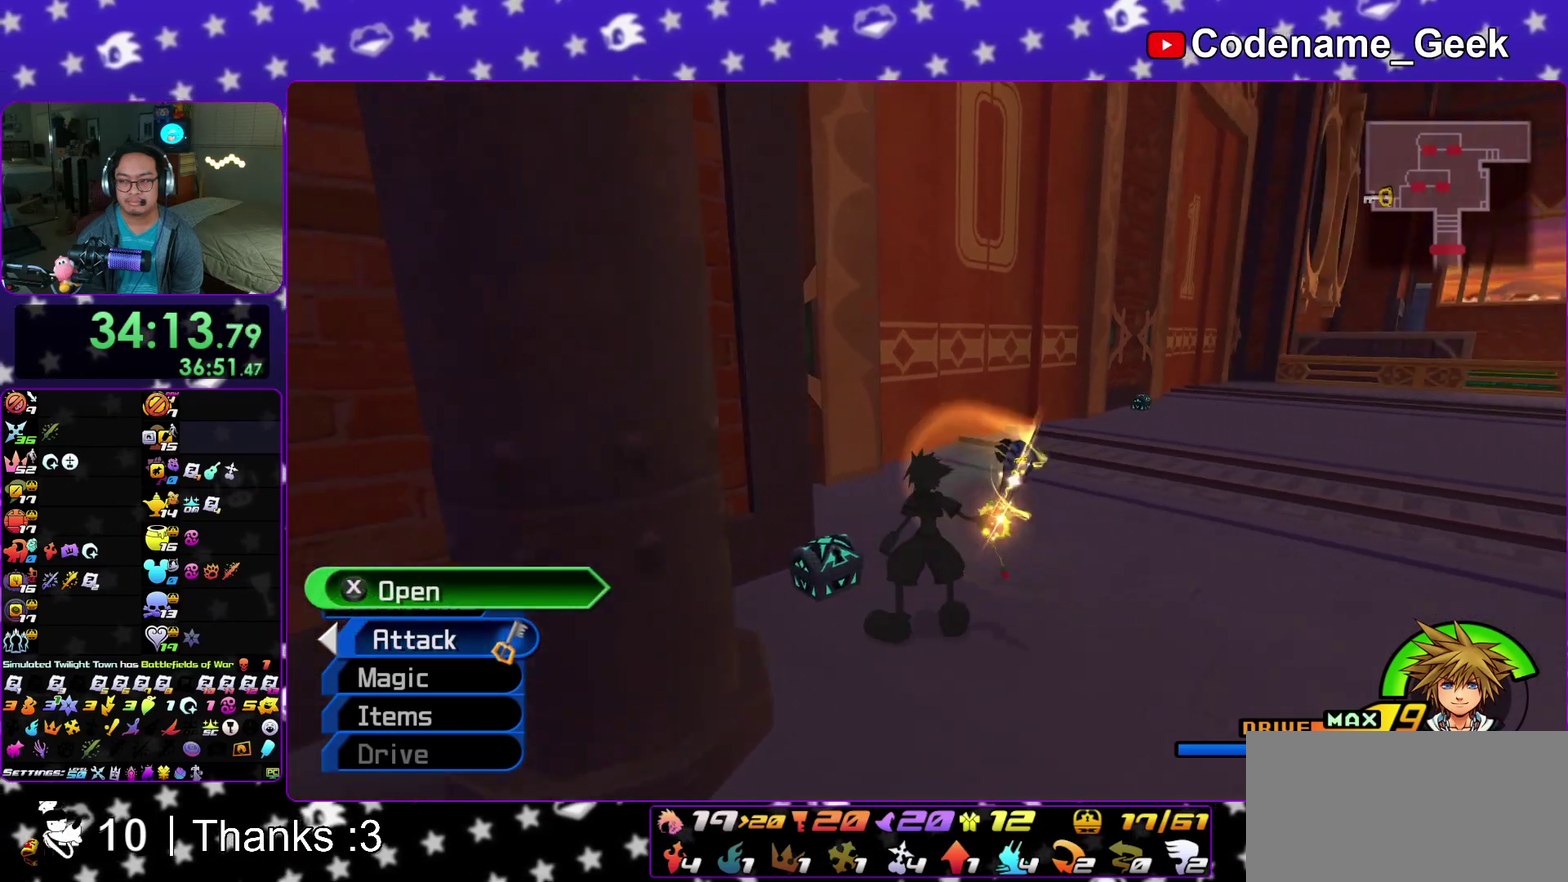
{"dt_ms": 600, "buttons": [], "left_stick": "center", "right_stick": "center", "events": [[67, "right_stick", "center"], [83, "X", "down"], [117, "left_stick", "center"], [183, "X", "up"], [233, "right_stick", "down-left"], [317, "right_stick", "center"], [433, "right_stick", "down-right"], [483, "right_stick", "center"]]}
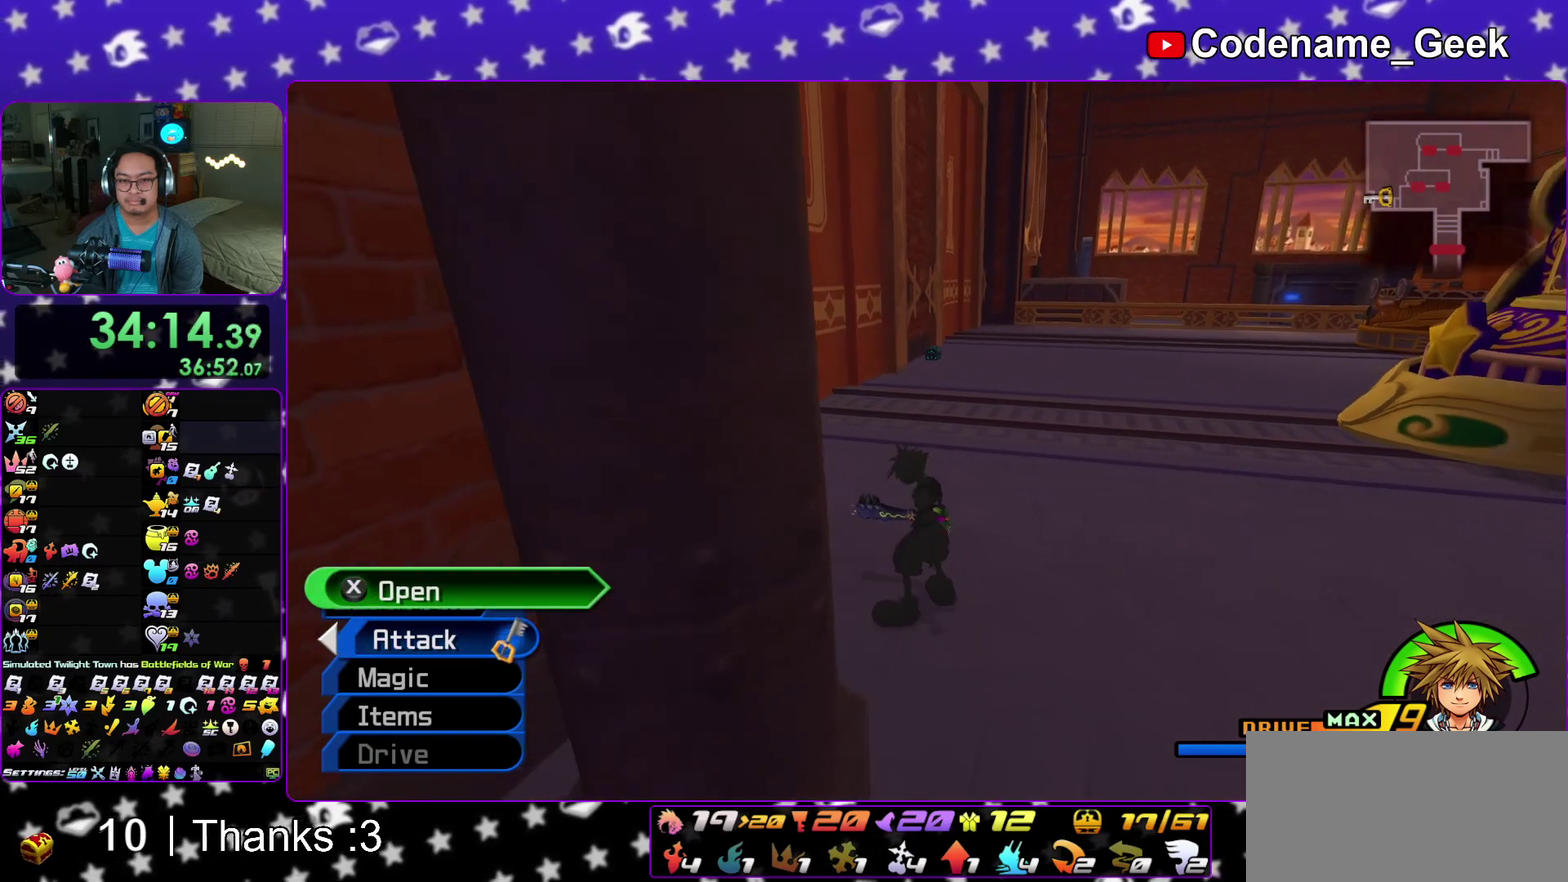
{"dt_ms": 400, "buttons": ["Y"], "left_stick": "up", "right_stick": "center"}
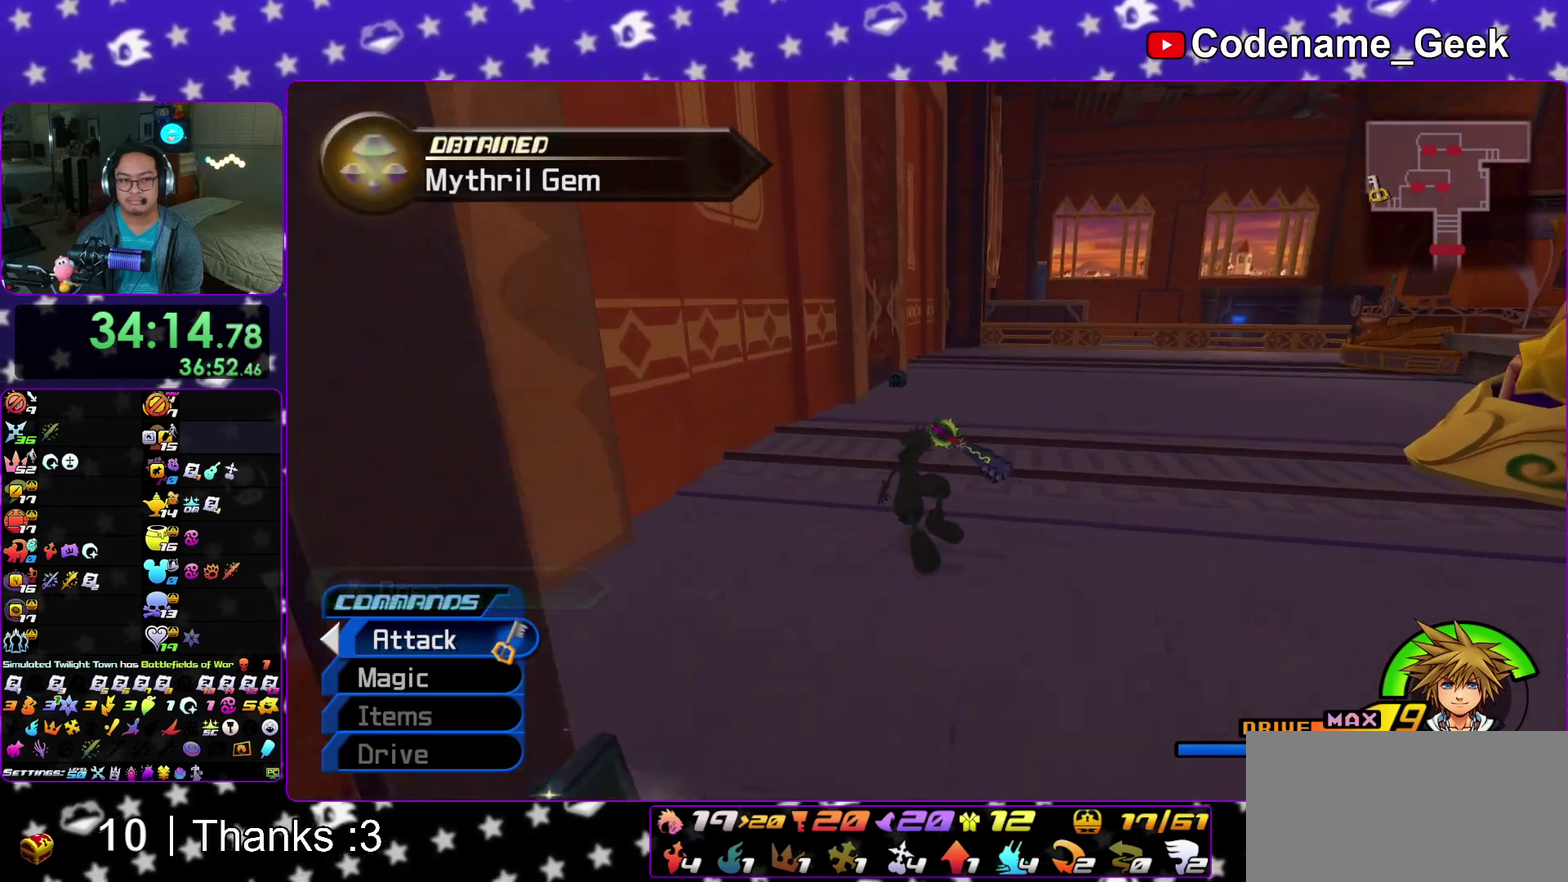
{"dt_ms": 700, "buttons": [], "left_stick": "up", "right_stick": "center"}
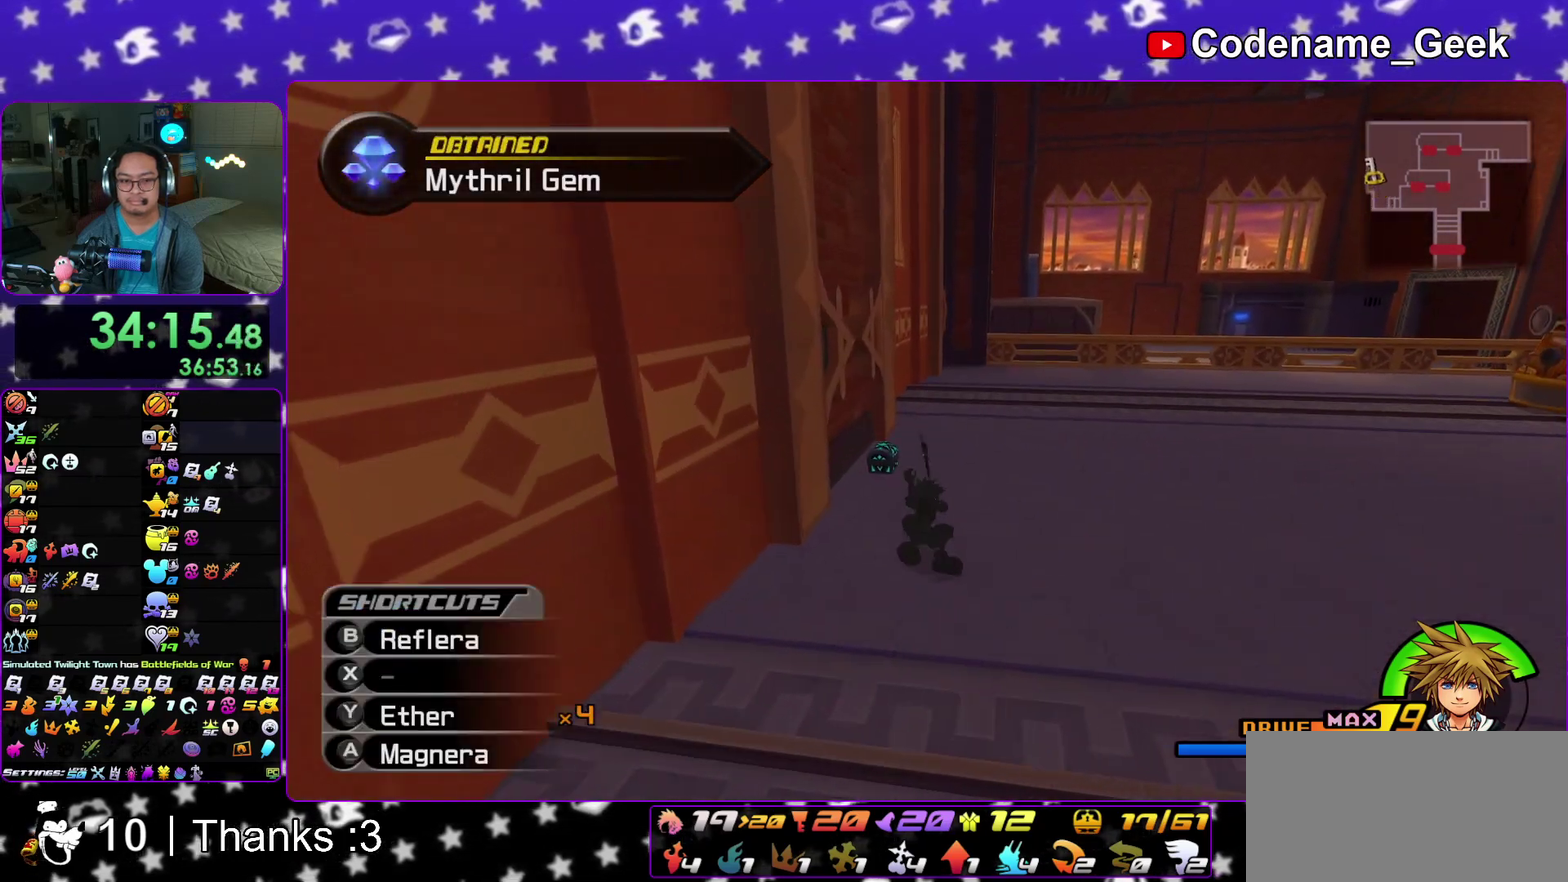
{"dt_ms": 300, "buttons": [], "left_stick": "up", "right_stick": "center"}
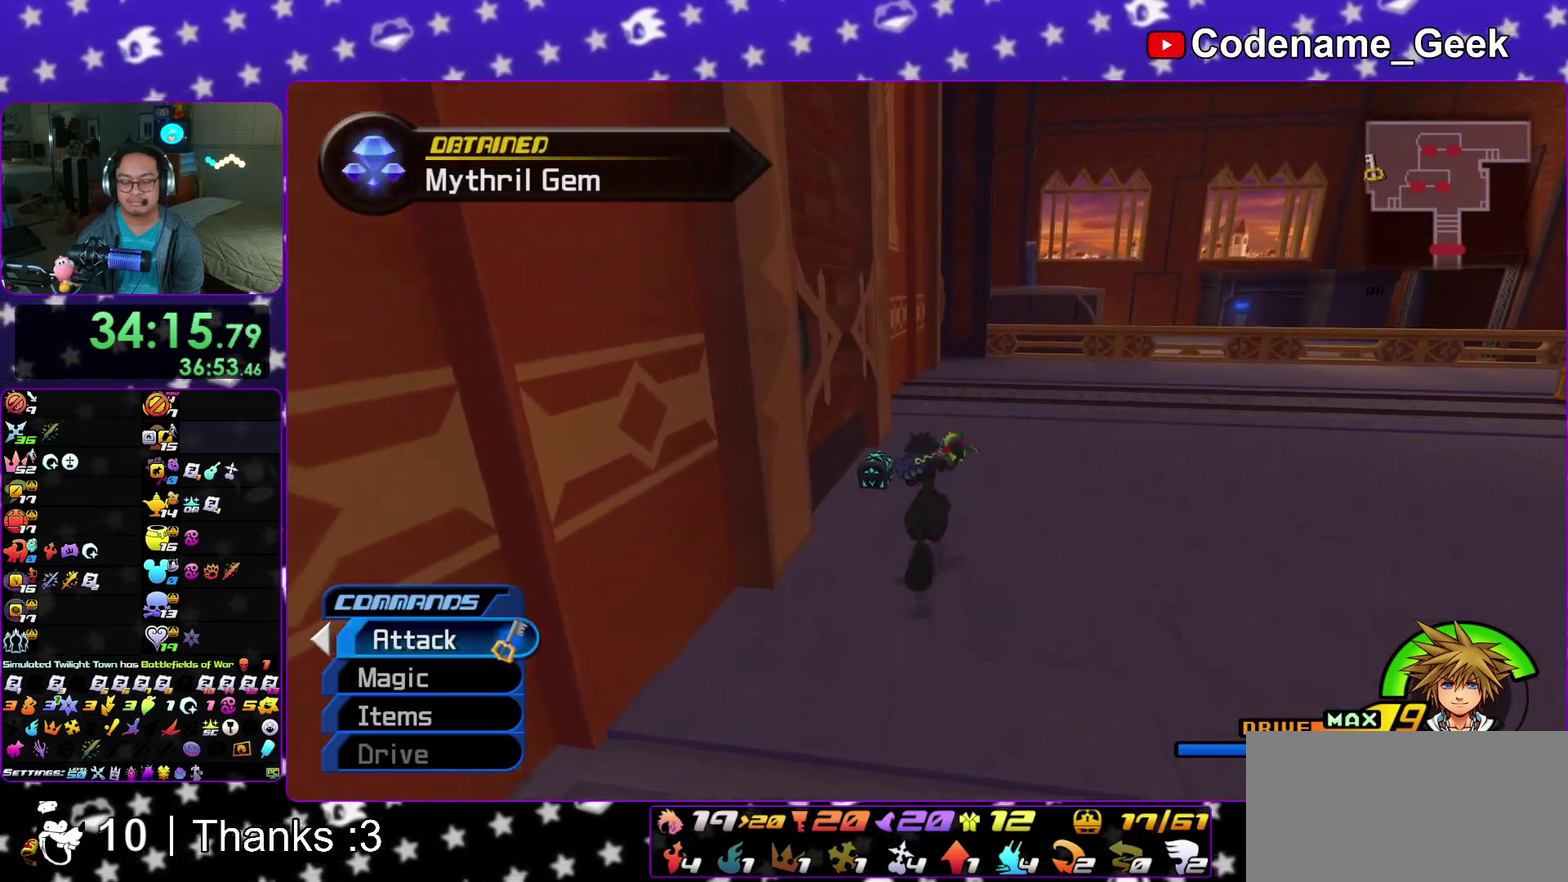
{"dt_ms": 500, "buttons": ["X"], "left_stick": "right", "right_stick": "right"}
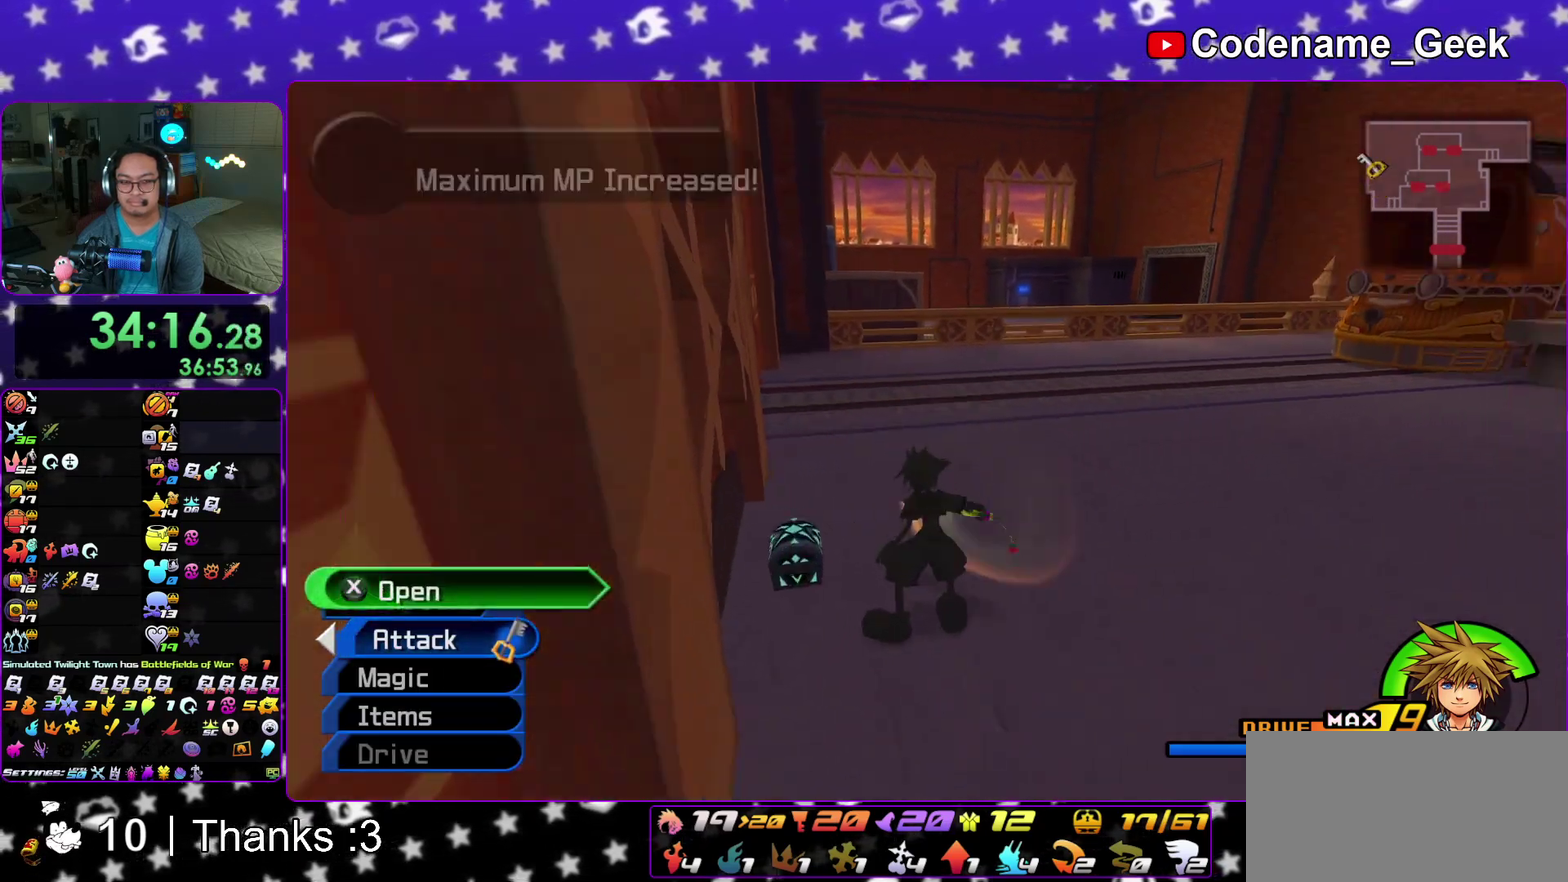
{"dt_ms": 300, "buttons": [], "left_stick": "right", "right_stick": "center"}
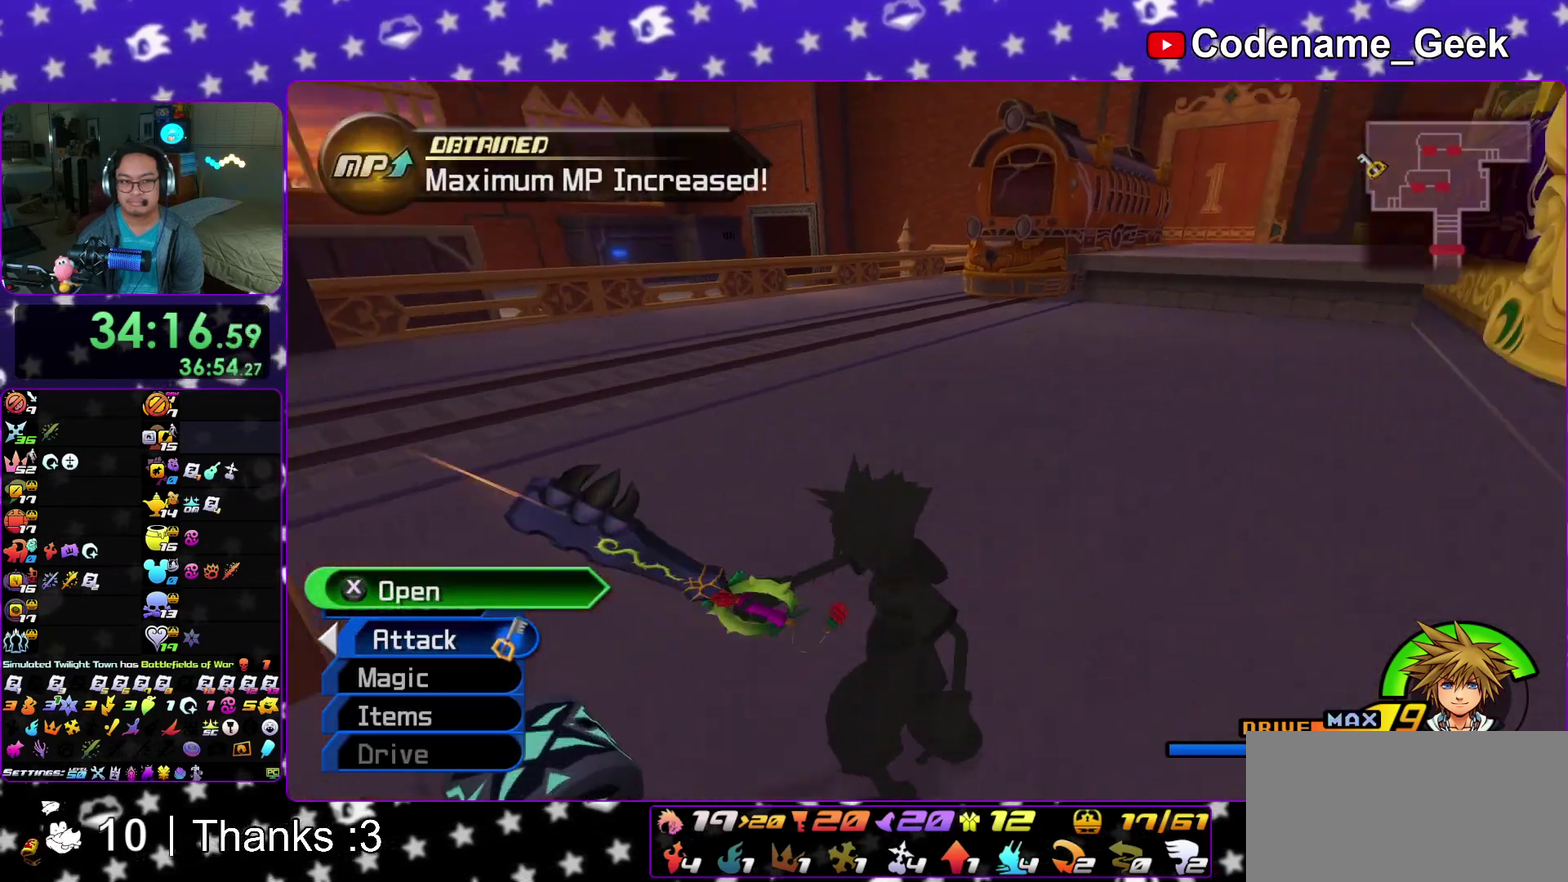
{"dt_ms": 700, "buttons": ["Y"], "left_stick": "up", "right_stick": "center"}
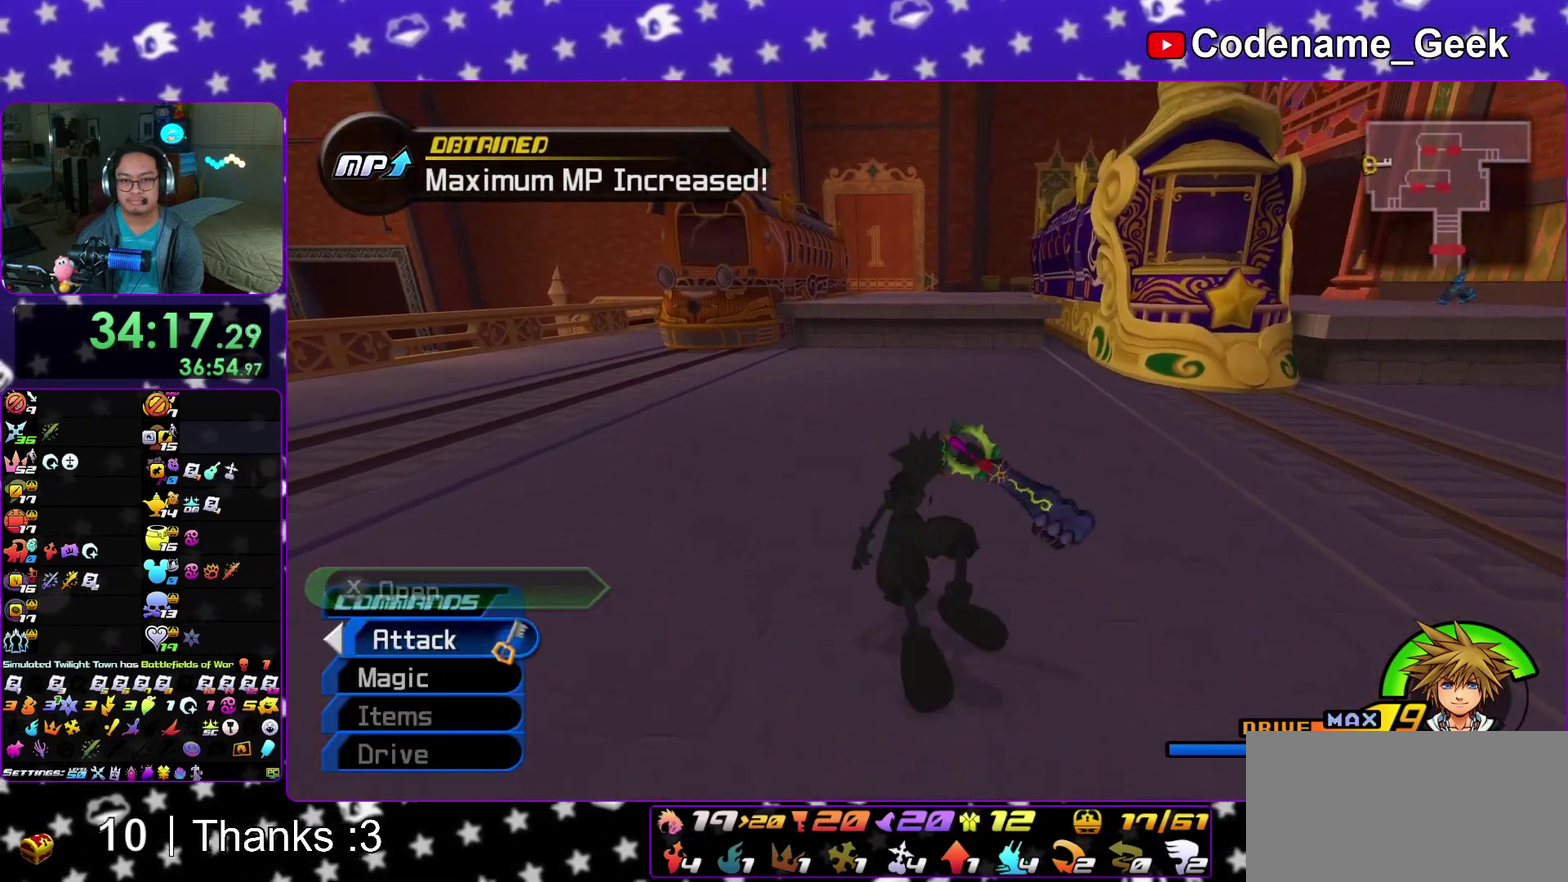
{"dt_ms": 400, "buttons": [], "left_stick": "up", "right_stick": "up"}
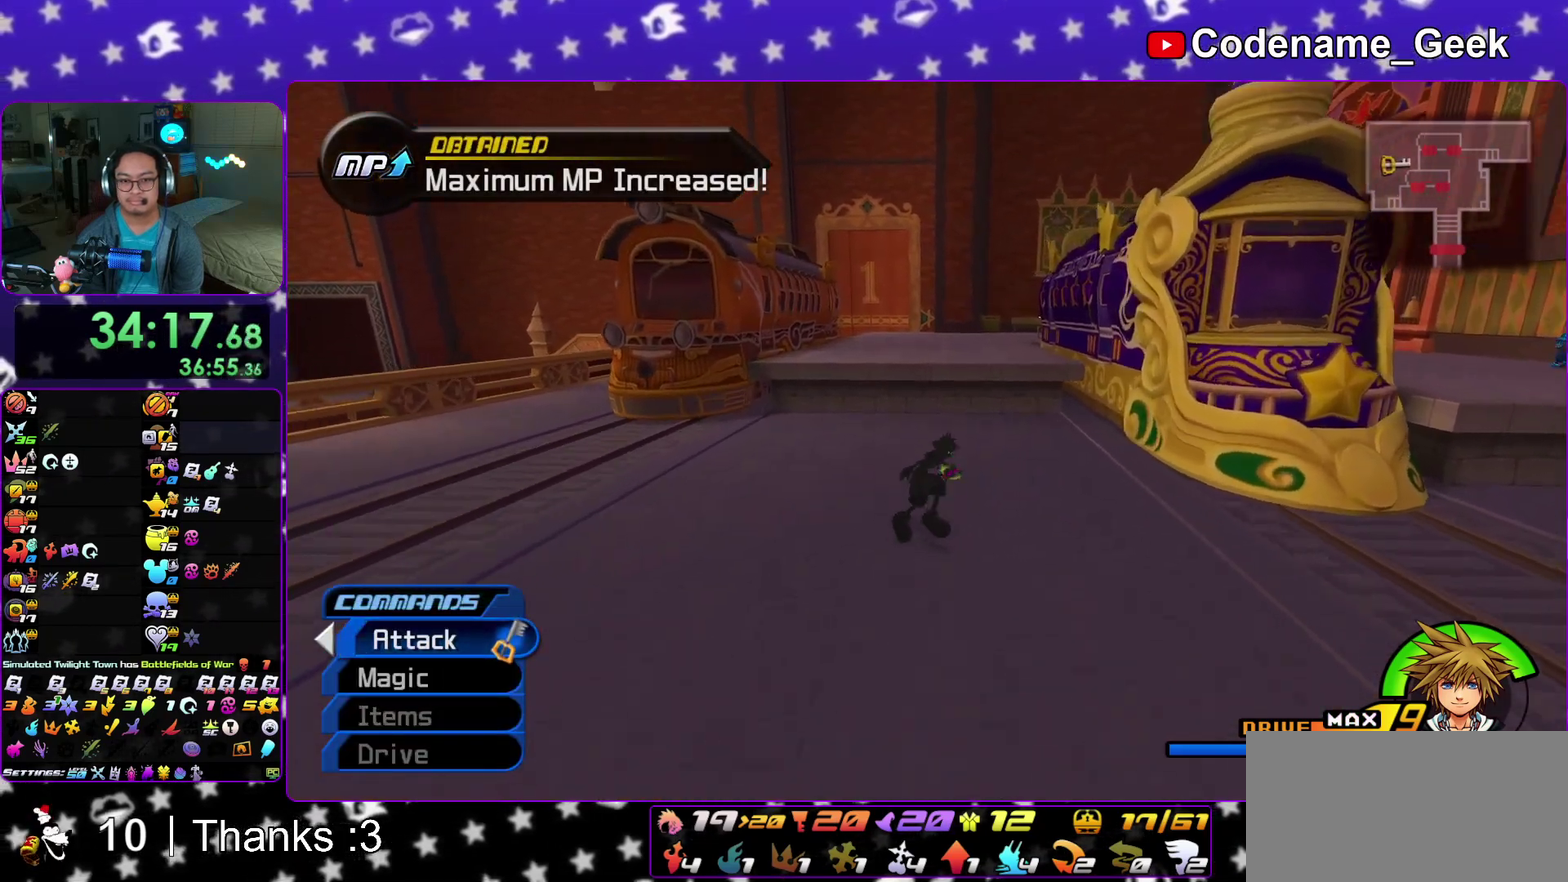
{"dt_ms": 600, "buttons": ["B"], "left_stick": "up", "right_stick": "center"}
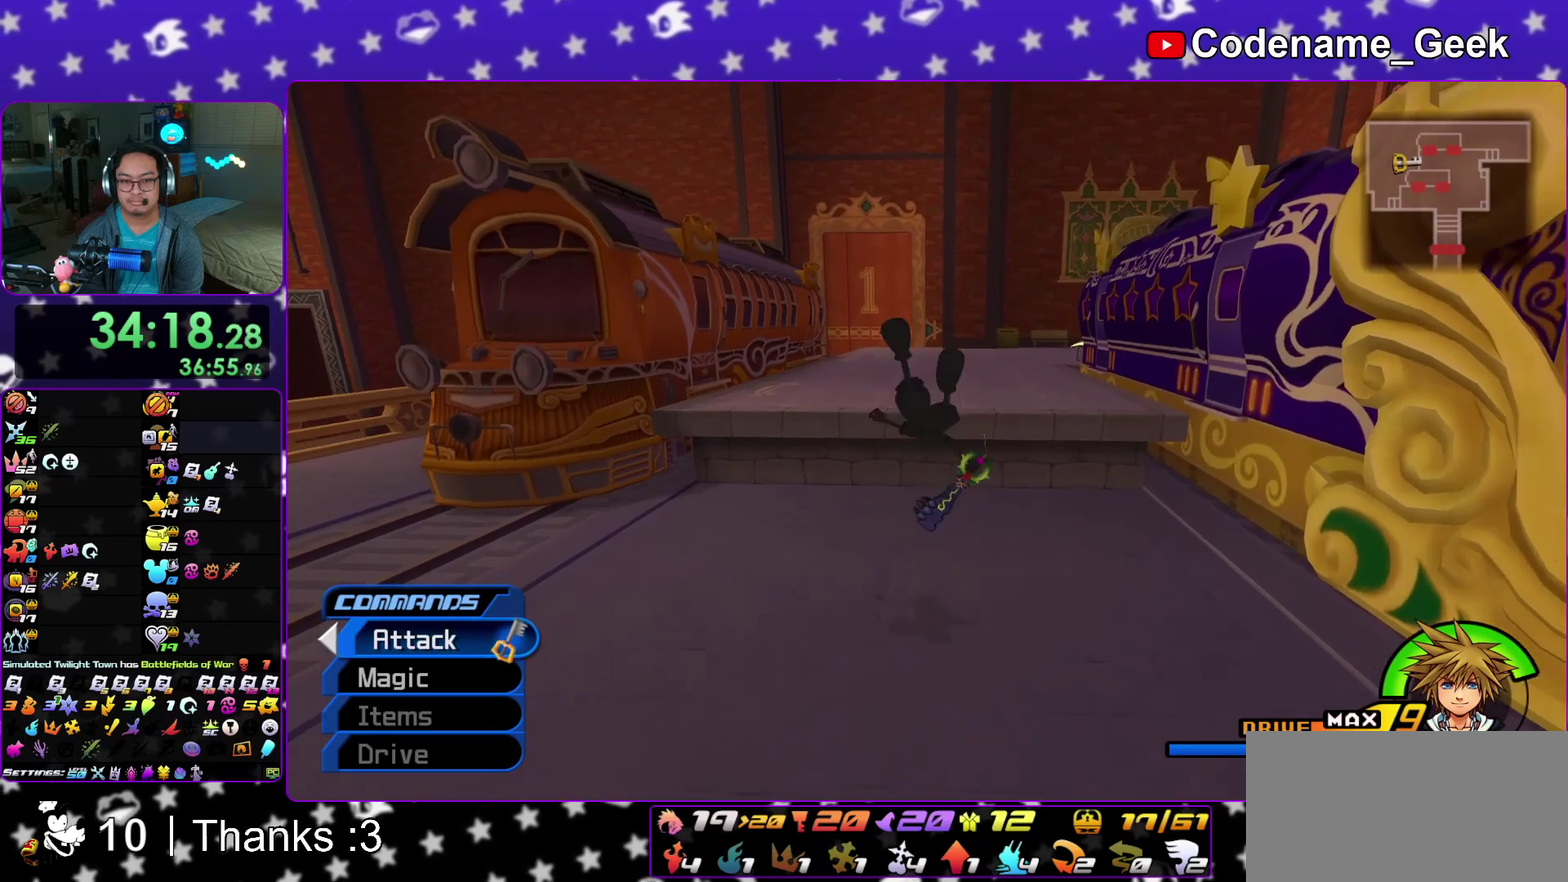
{"dt_ms": 500, "buttons": ["Y"], "left_stick": "up", "right_stick": "center"}
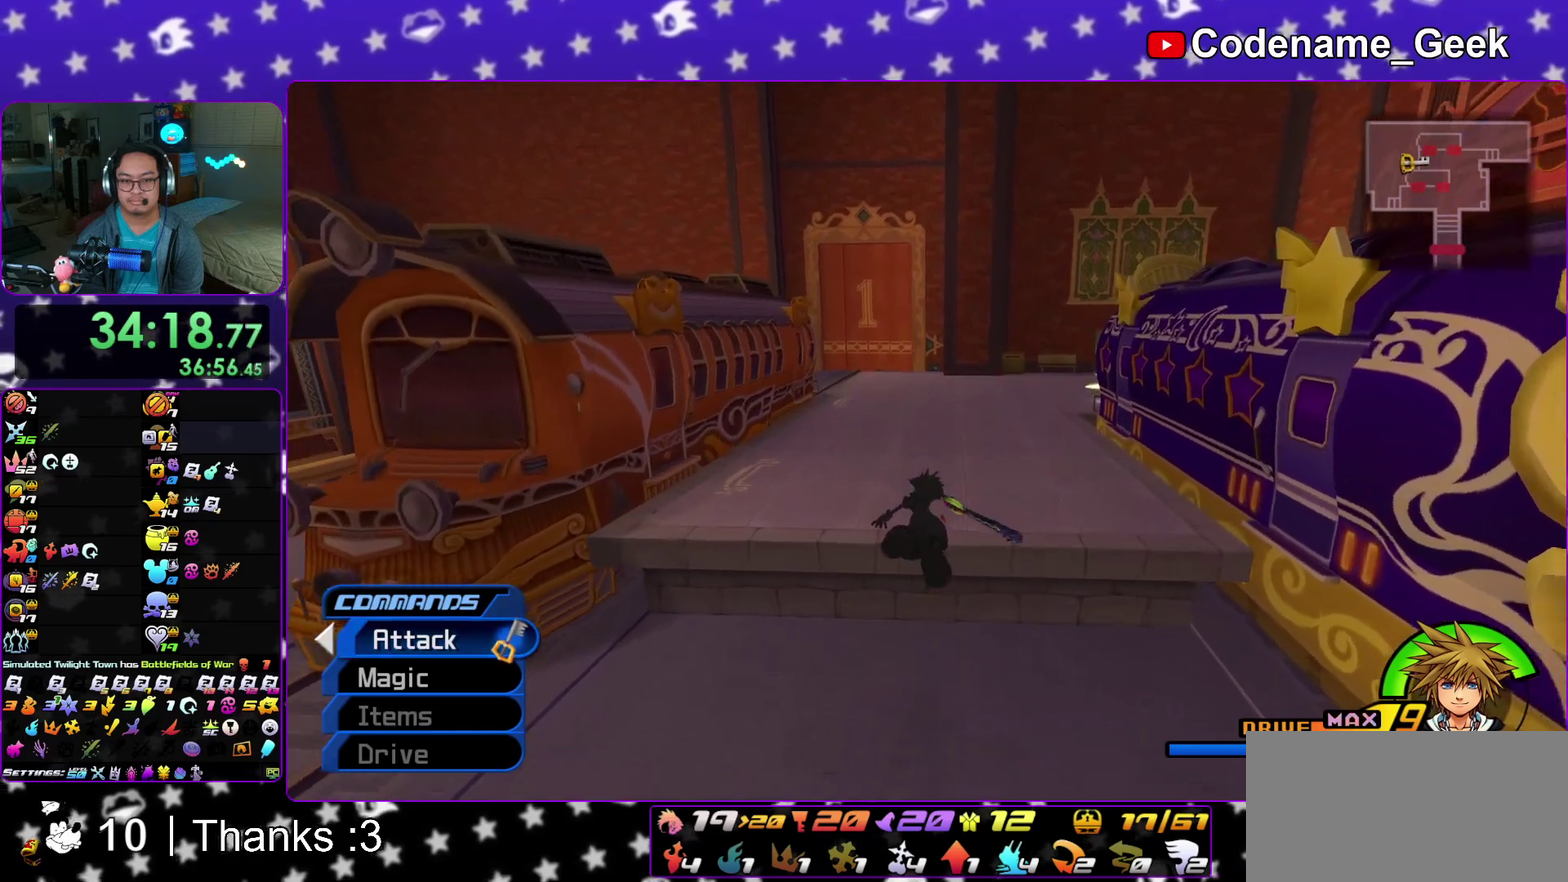
{"dt_ms": 500, "buttons": ["Y"], "left_stick": "up", "right_stick": "center"}
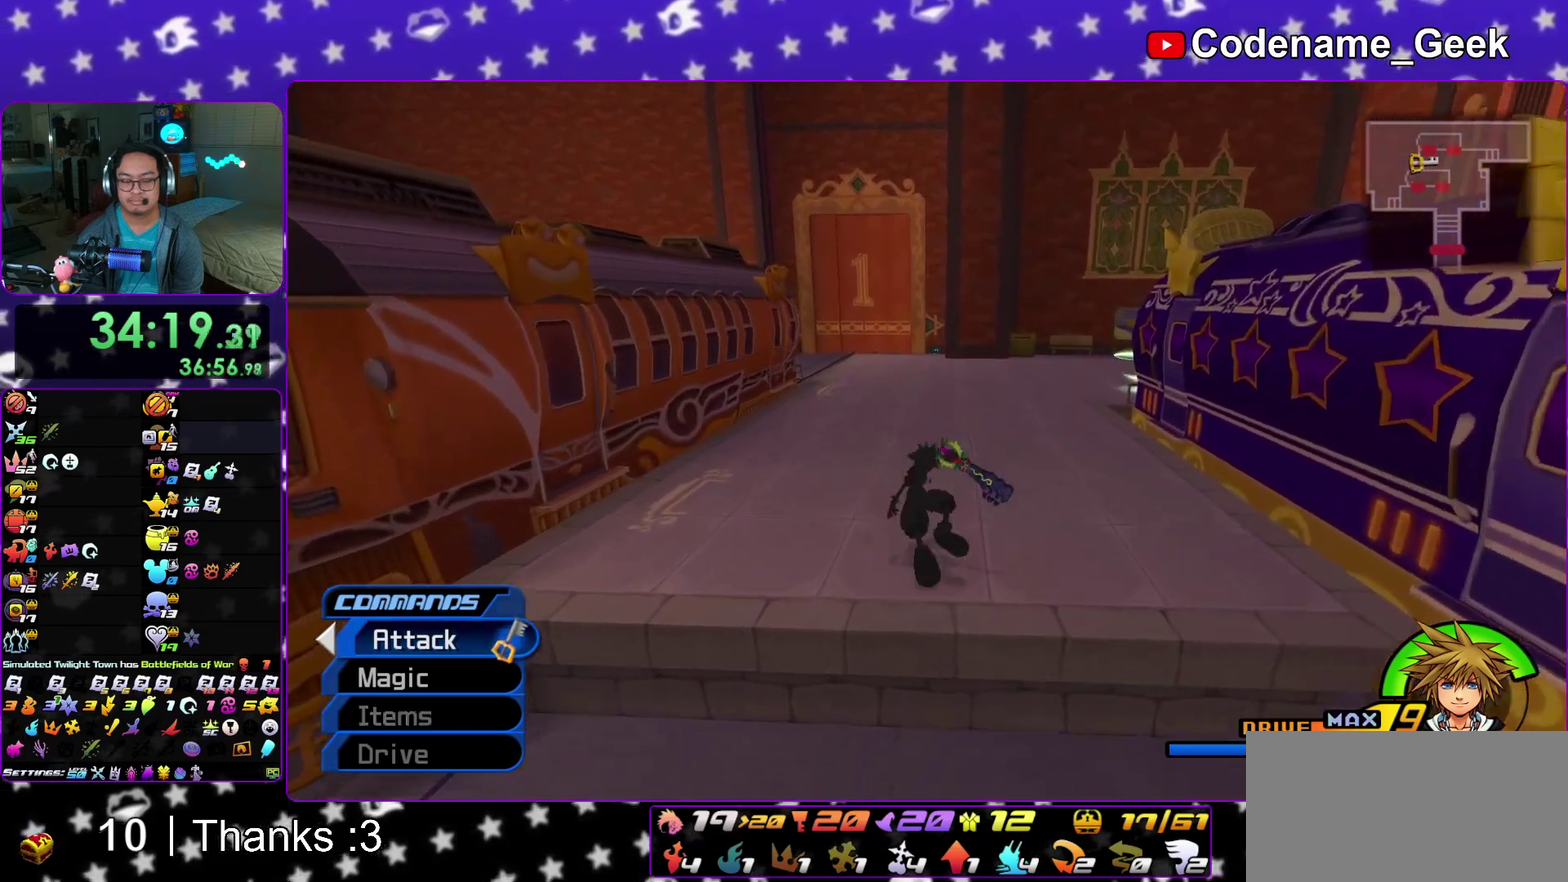
{"dt_ms": 600, "buttons": [], "left_stick": "up", "right_stick": "center"}
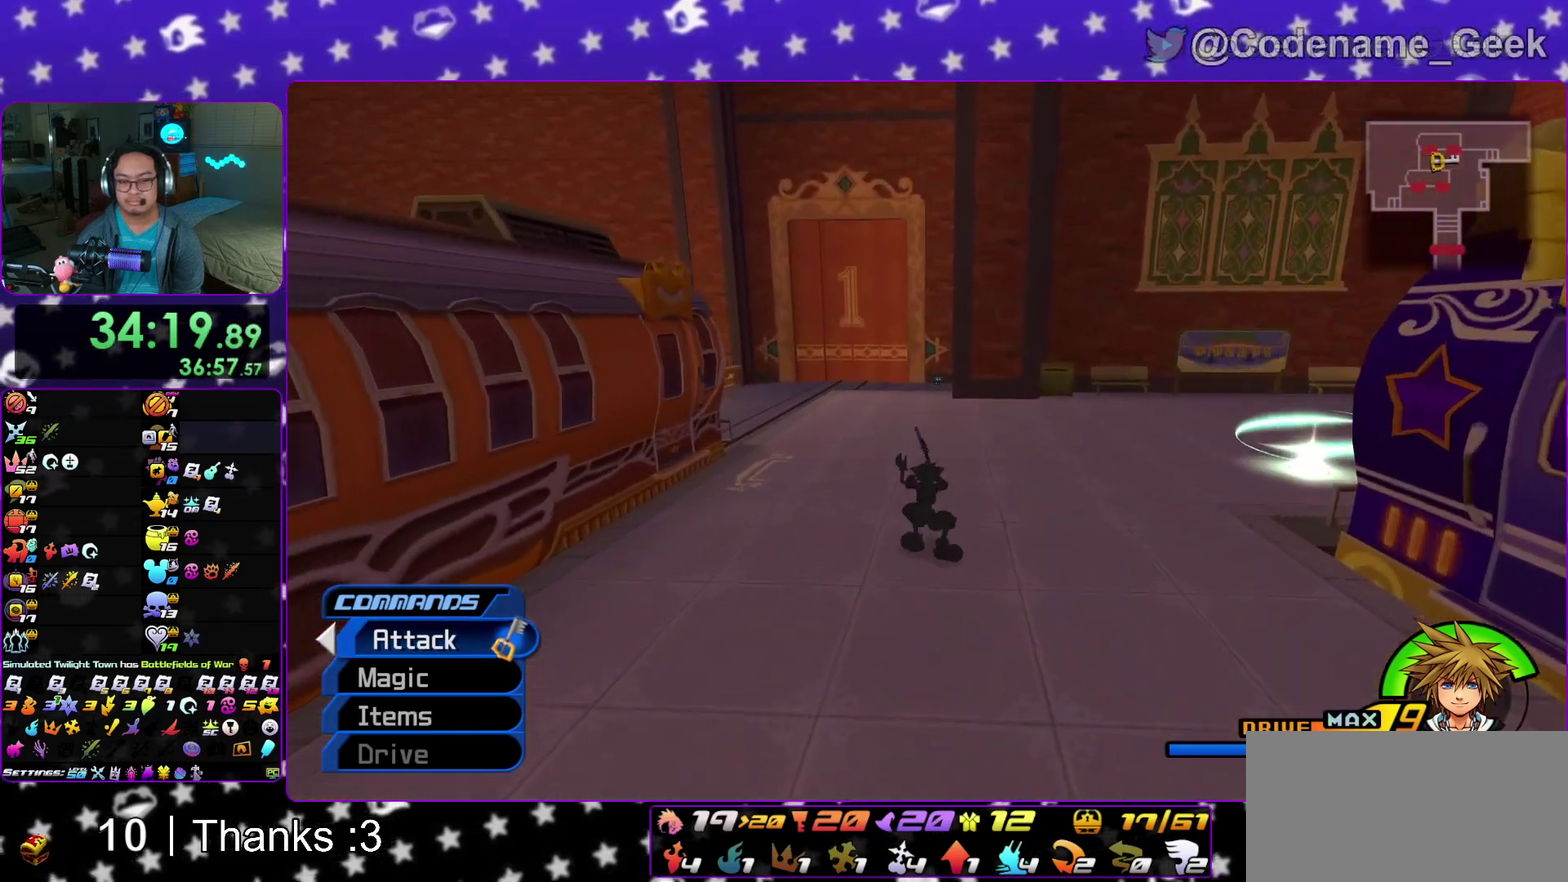
{"dt_ms": 400, "buttons": [], "left_stick": "up", "right_stick": "center"}
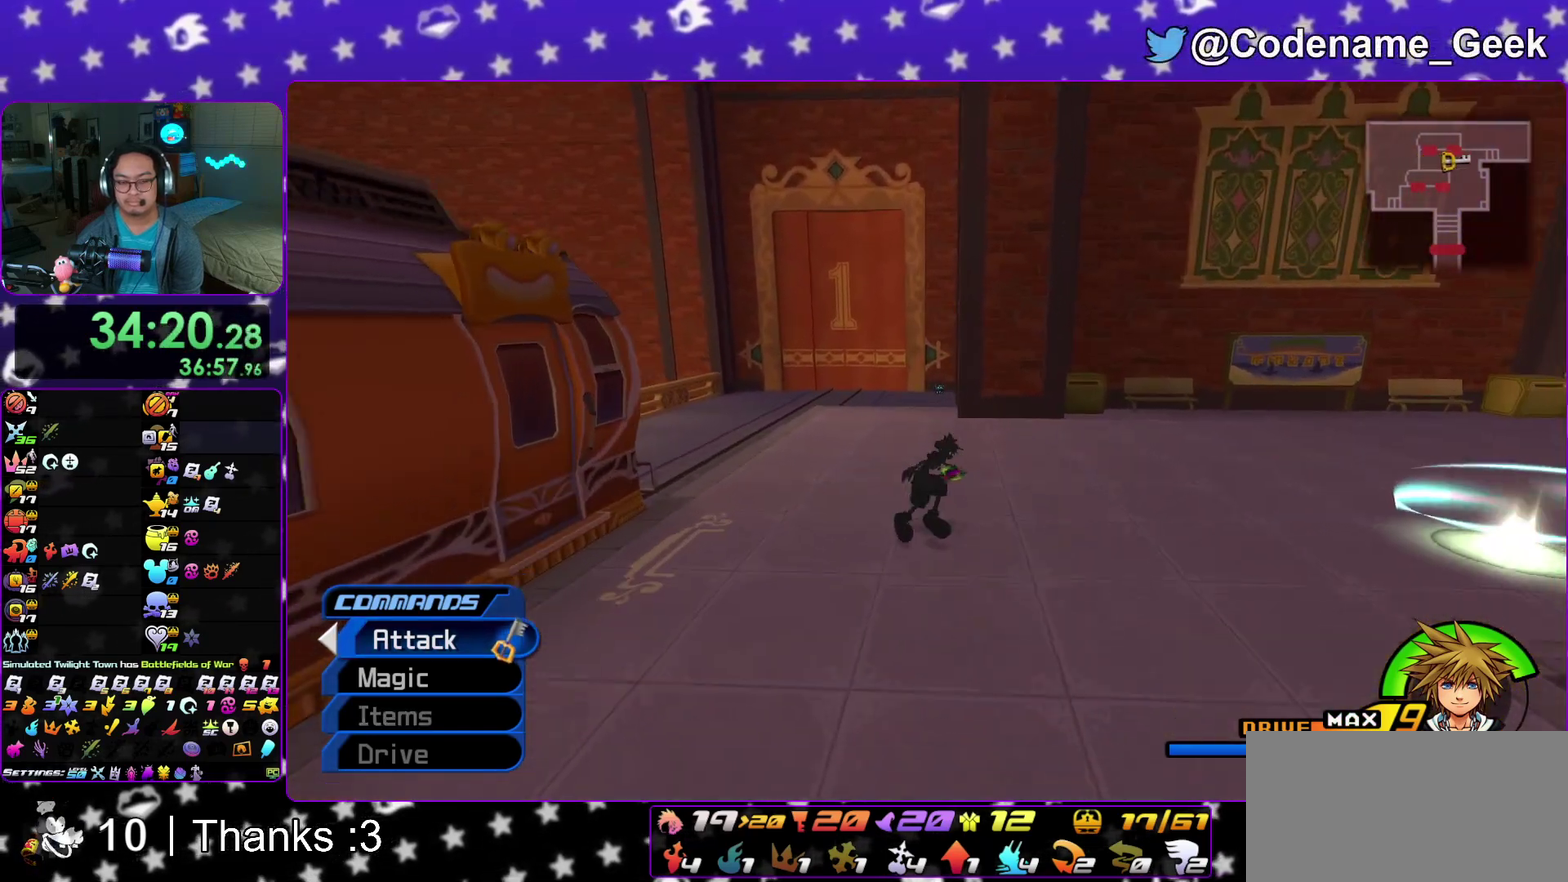
{"dt_ms": 500, "buttons": [], "left_stick": "up", "right_stick": "center"}
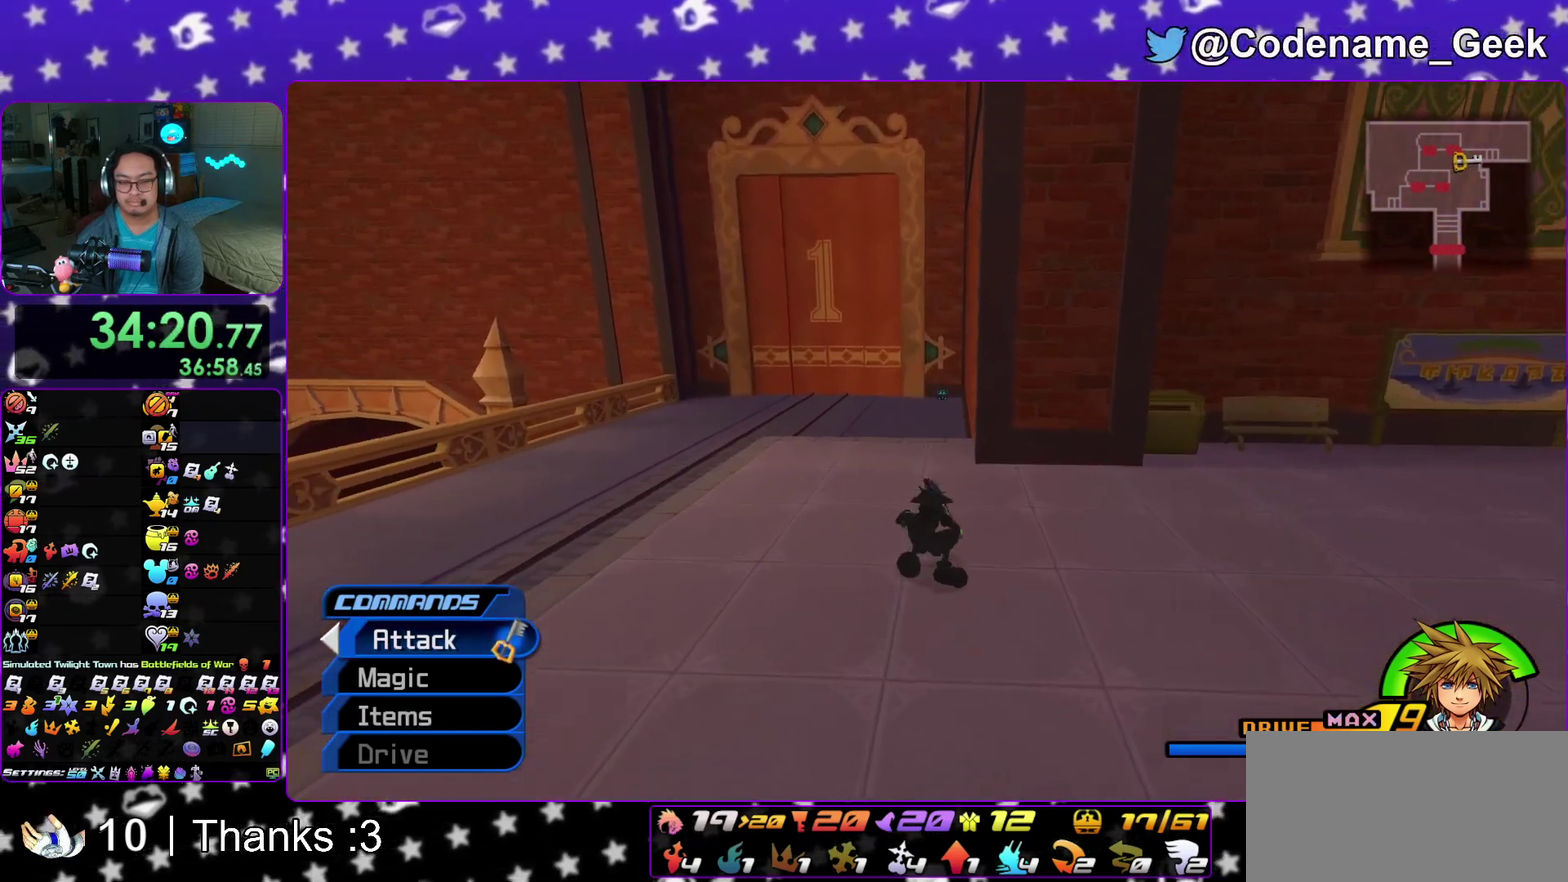
{"dt_ms": 400, "buttons": [], "left_stick": "up", "right_stick": "center"}
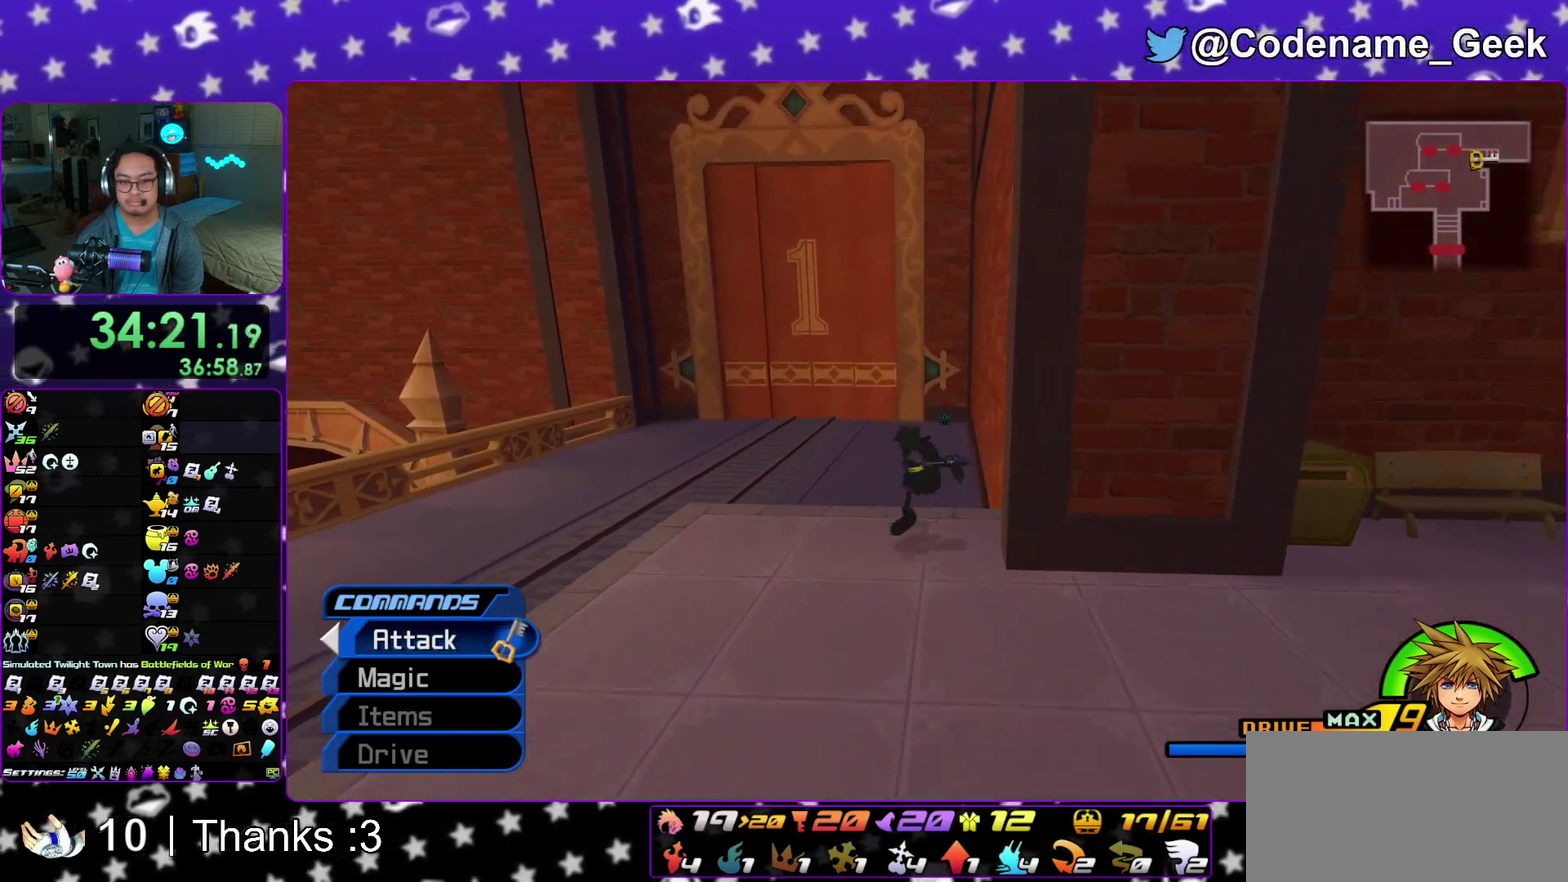
{"dt_ms": 600, "buttons": [], "left_stick": "up", "right_stick": "up"}
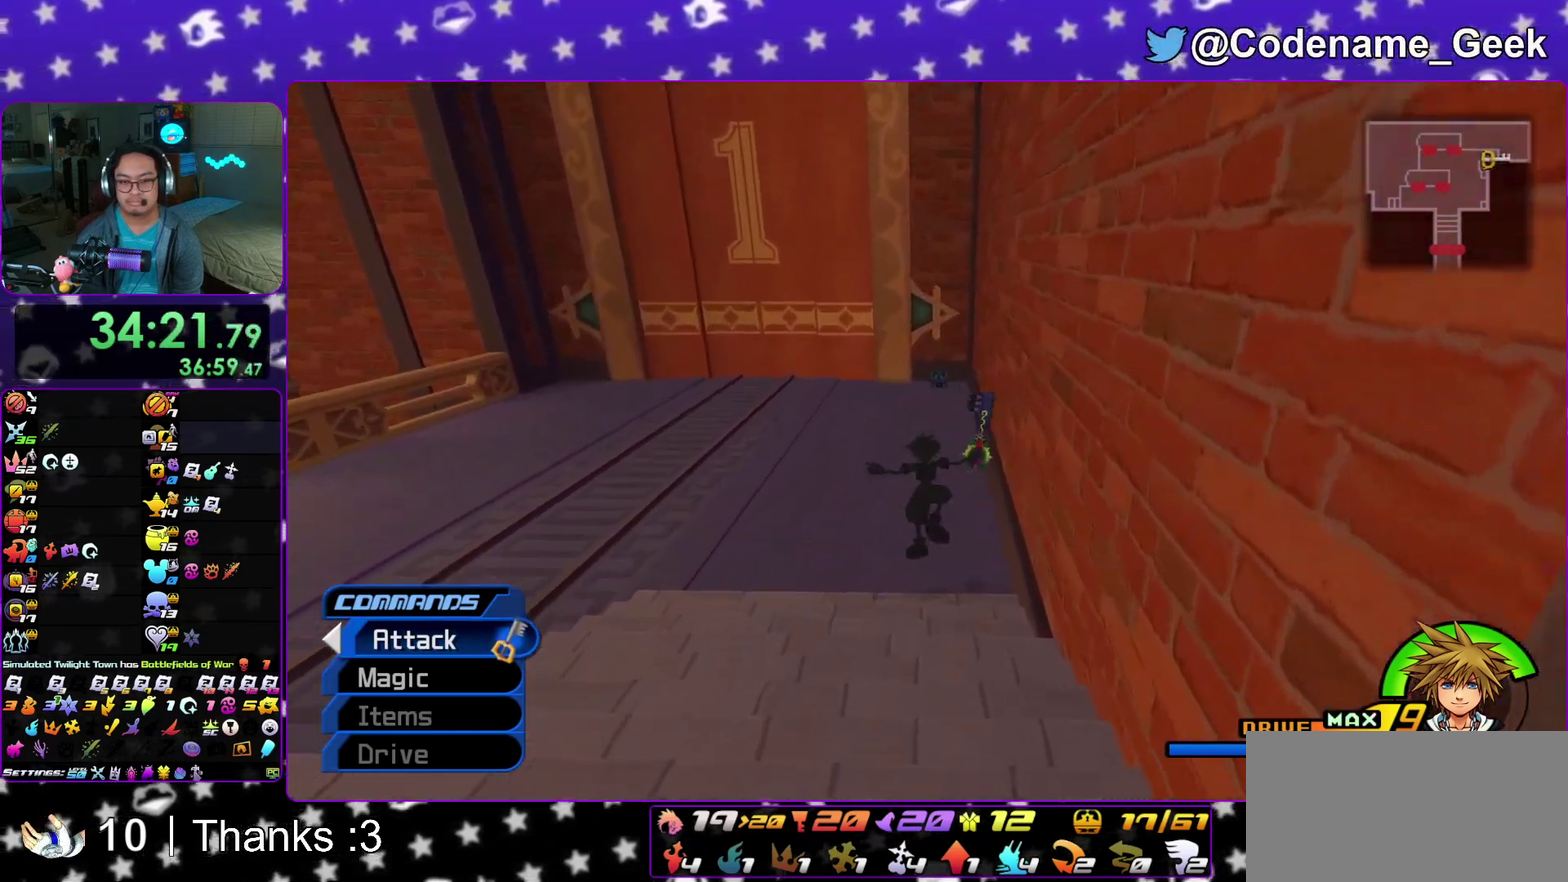
{"dt_ms": 300, "buttons": [], "left_stick": "up", "right_stick": "center"}
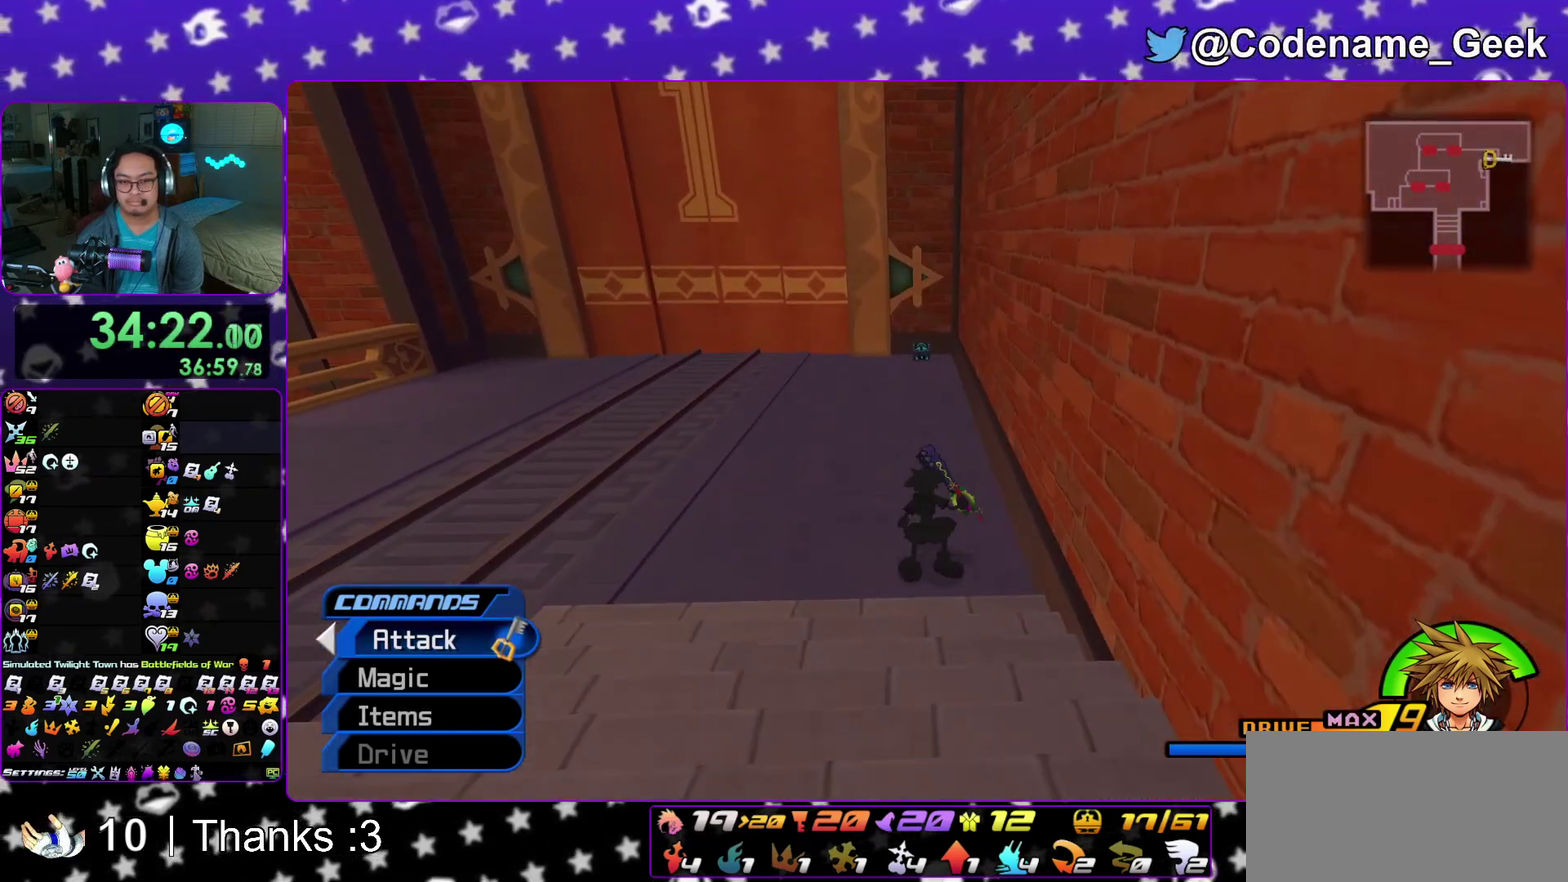
{"dt_ms": 700, "buttons": [], "left_stick": "up", "right_stick": "center"}